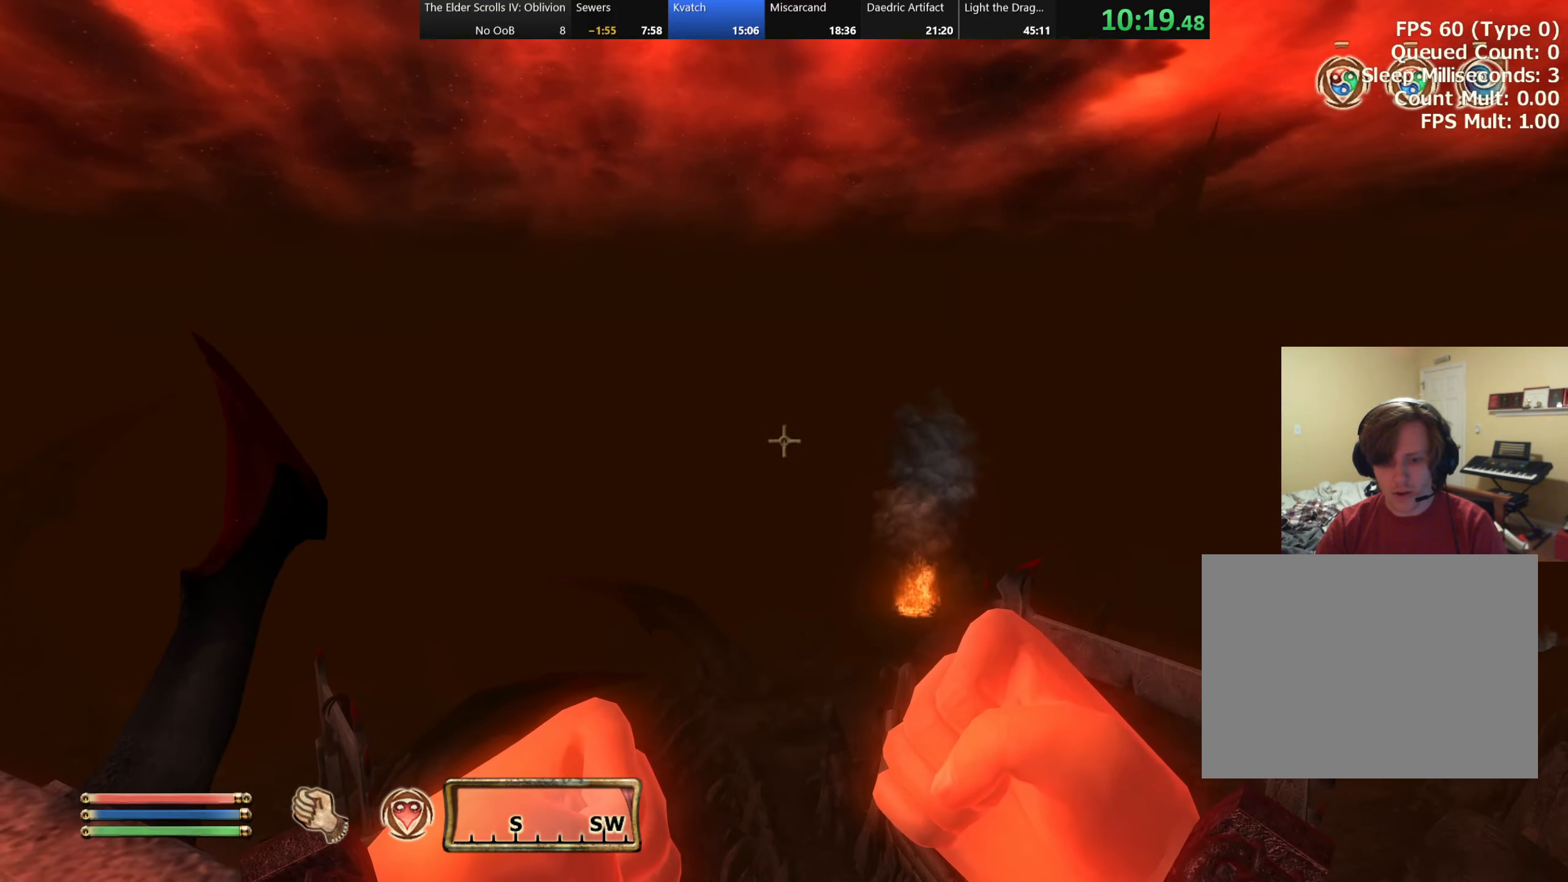
Gameplay with keyboard; each line is a JSON object with the keys held at the frame after it. "events" lists presses ("down") and releases ("up") of "a", "alt", "c", "caps_lock", "ctrl", "d", "e", "f", "q", "r", "s", "shift", "space", "tab", "v", "w", "x" and "z" between this image and that frame as [ms after this image, input, new state], when the widget could be followed in between. No other keys are recorded. Mouse input is not recorded.
{"keys": [], "events": [[250, "f", "down"], [350, "f", "up"]]}
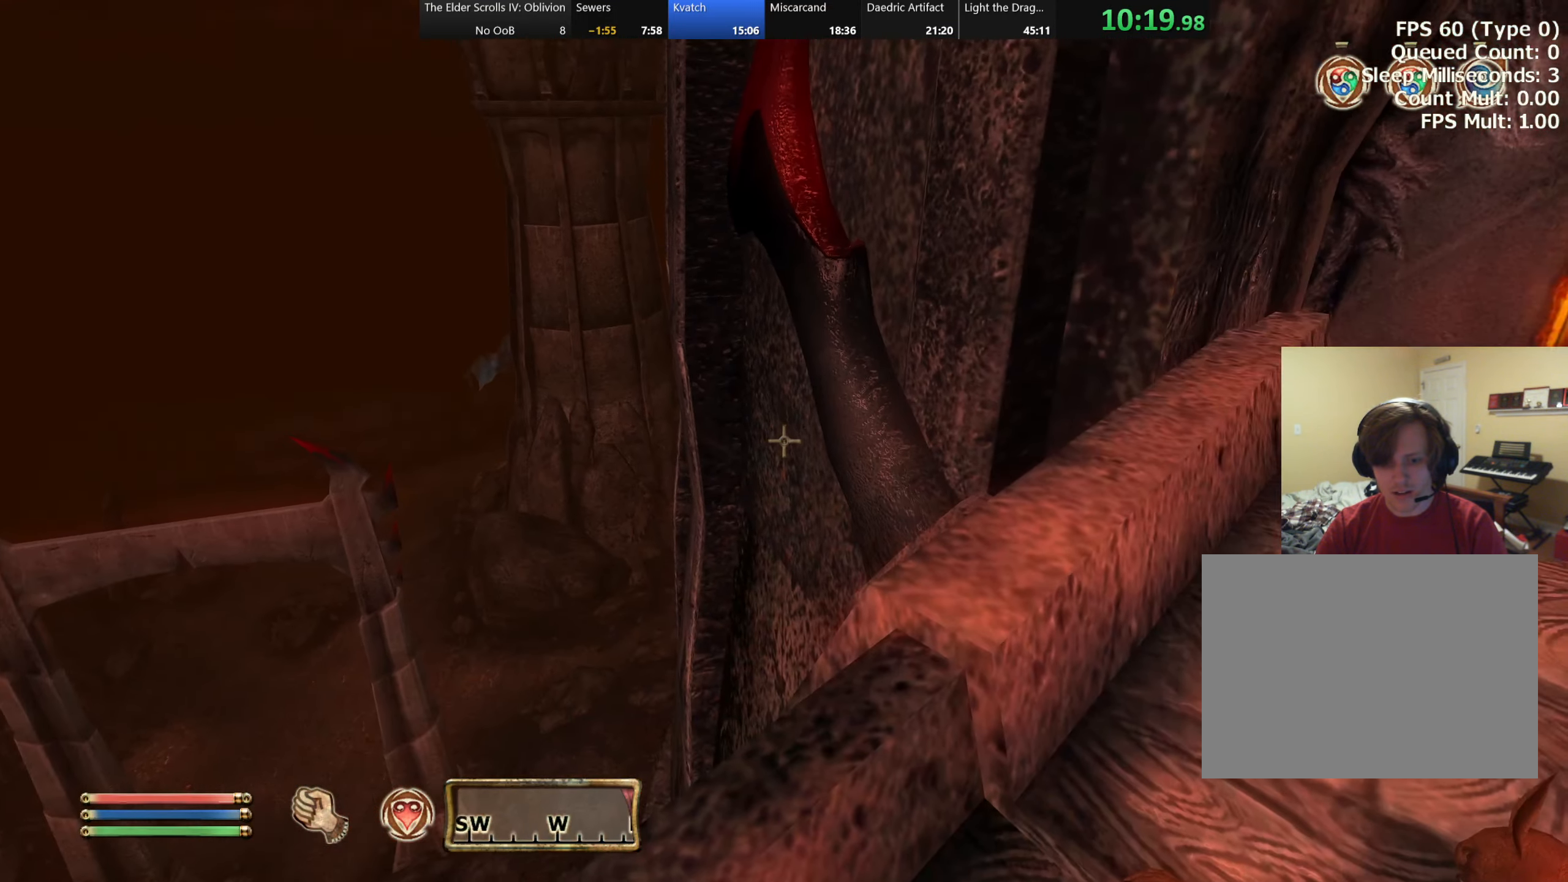
{"keys": ["a"], "events": [[450, "a", "down"]]}
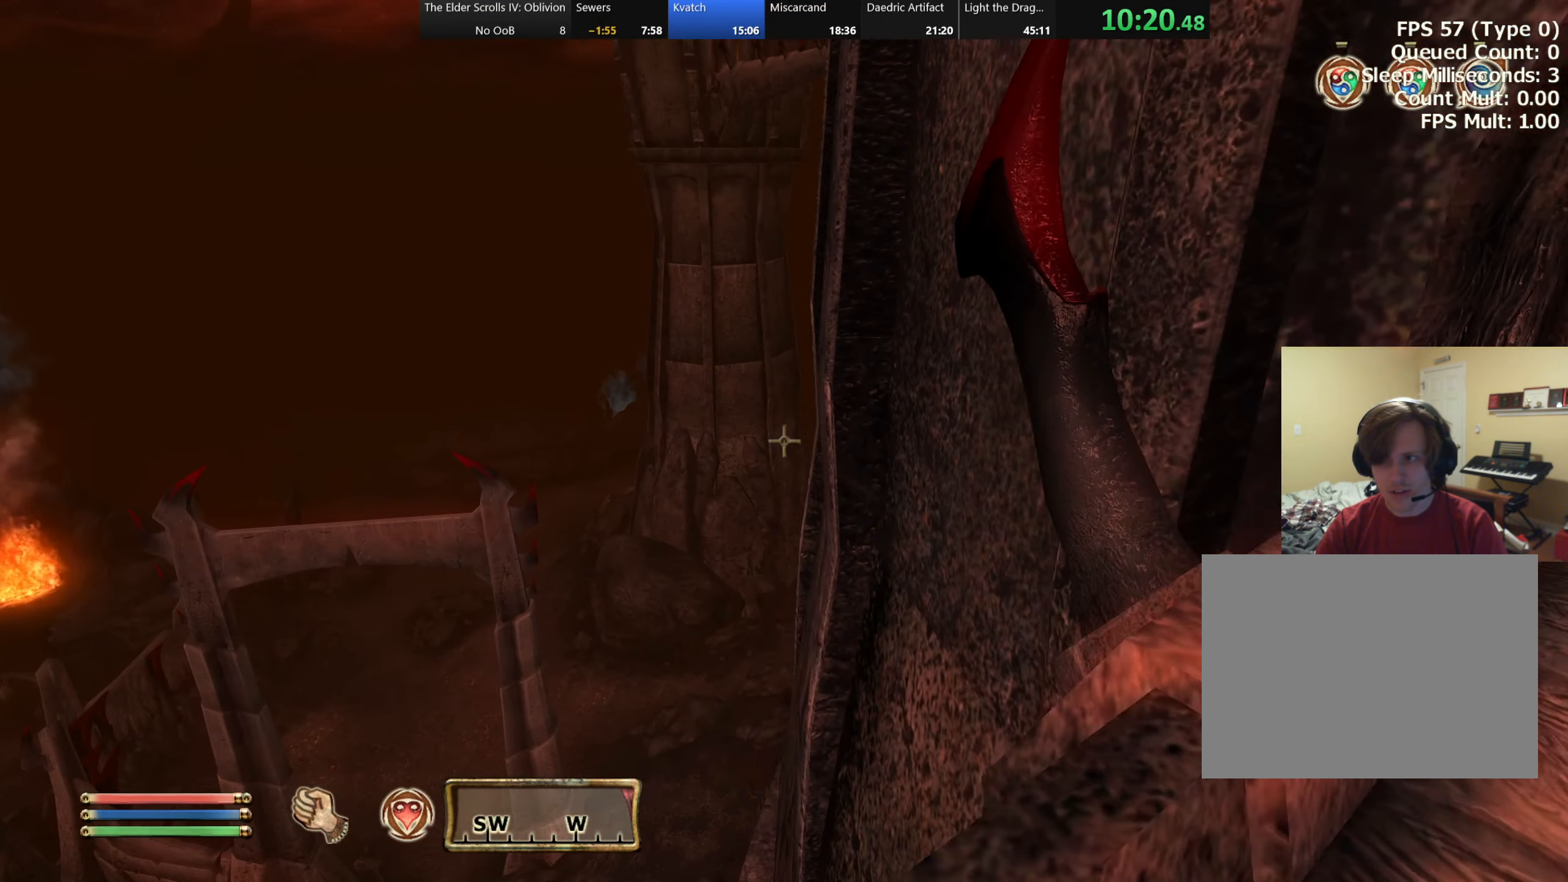
{"keys": [], "events": [[17, "a", "up"]]}
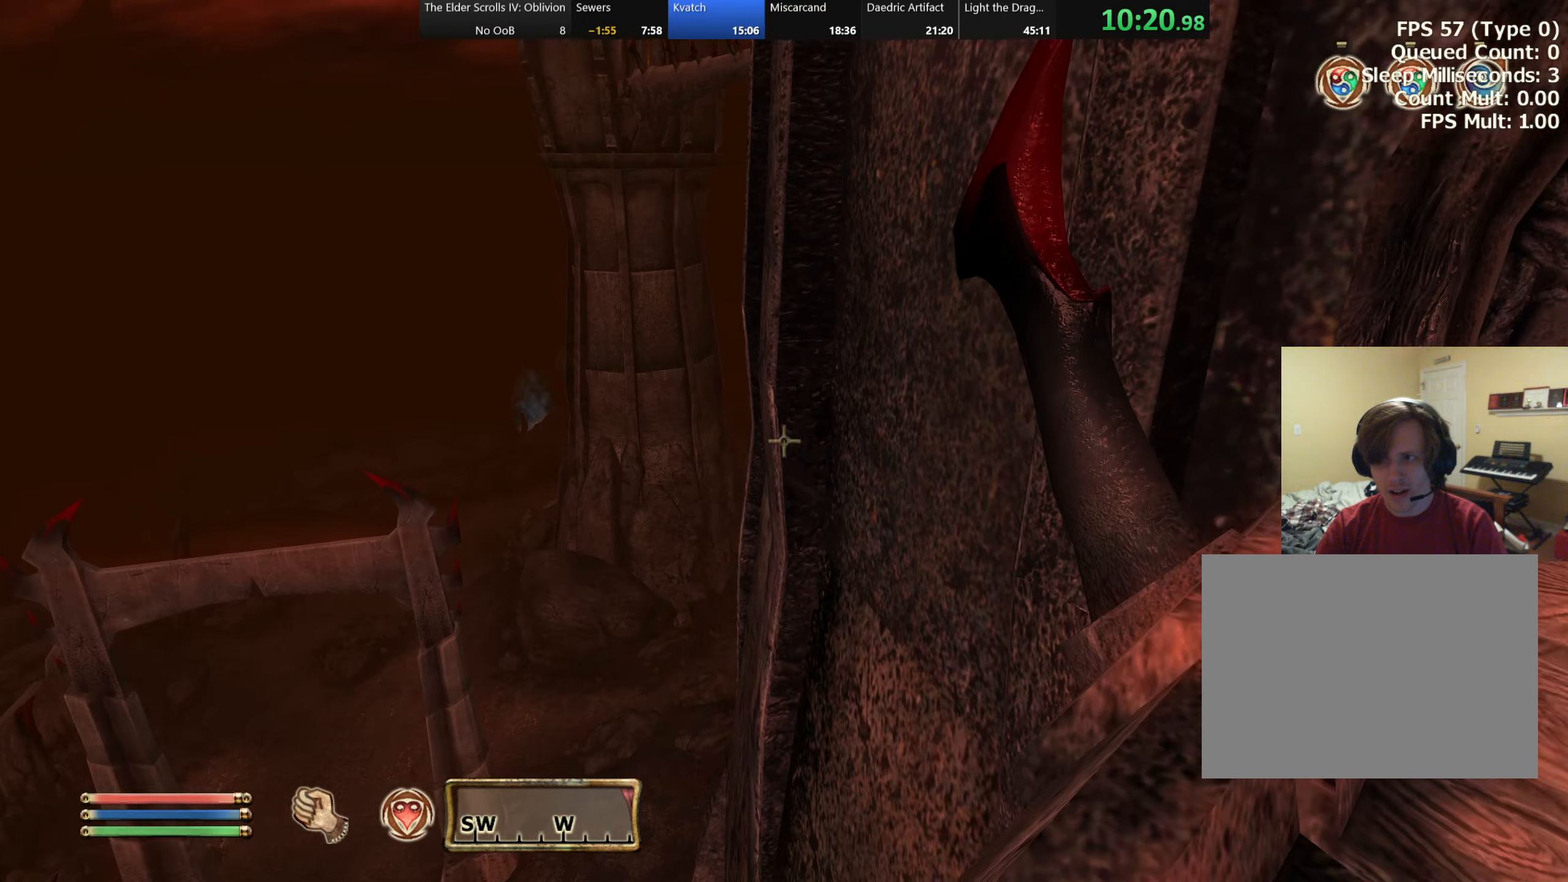
{"keys": [], "events": []}
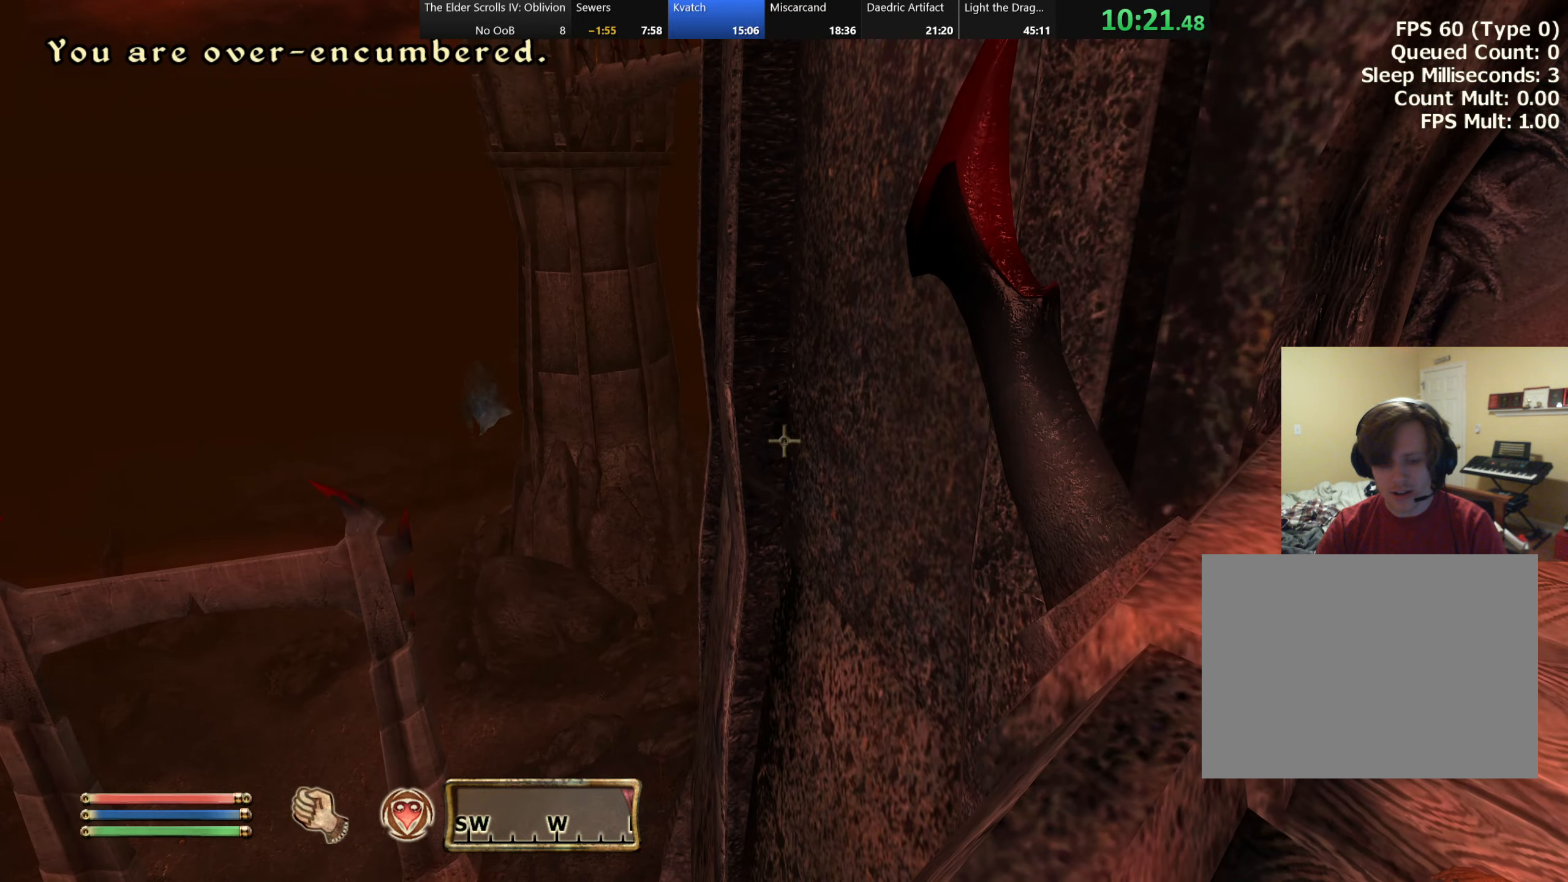
{"keys": [], "events": []}
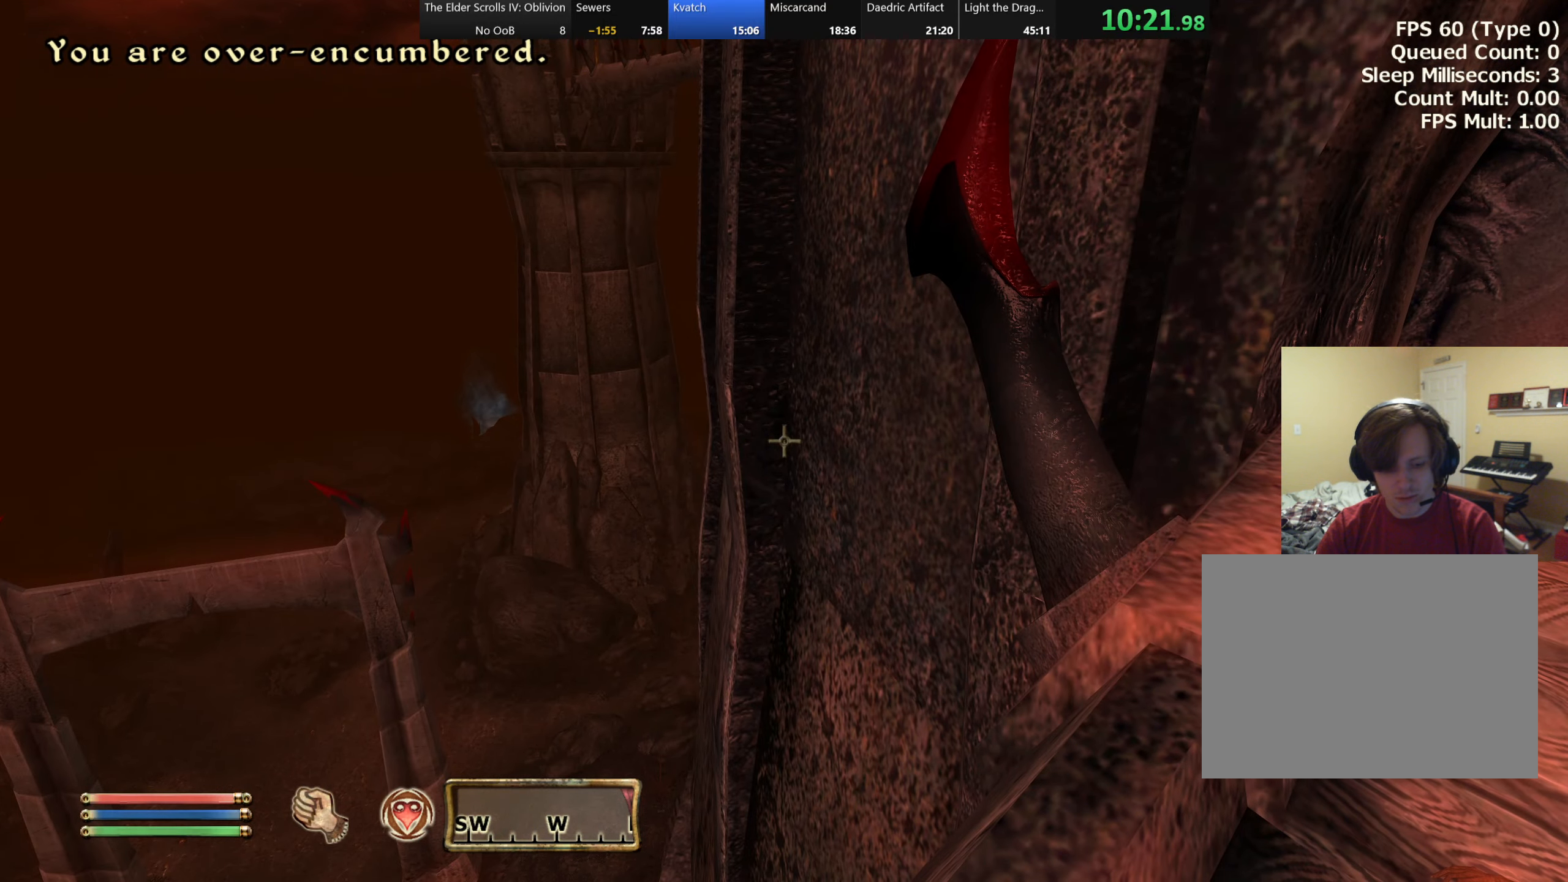
{"keys": [], "events": []}
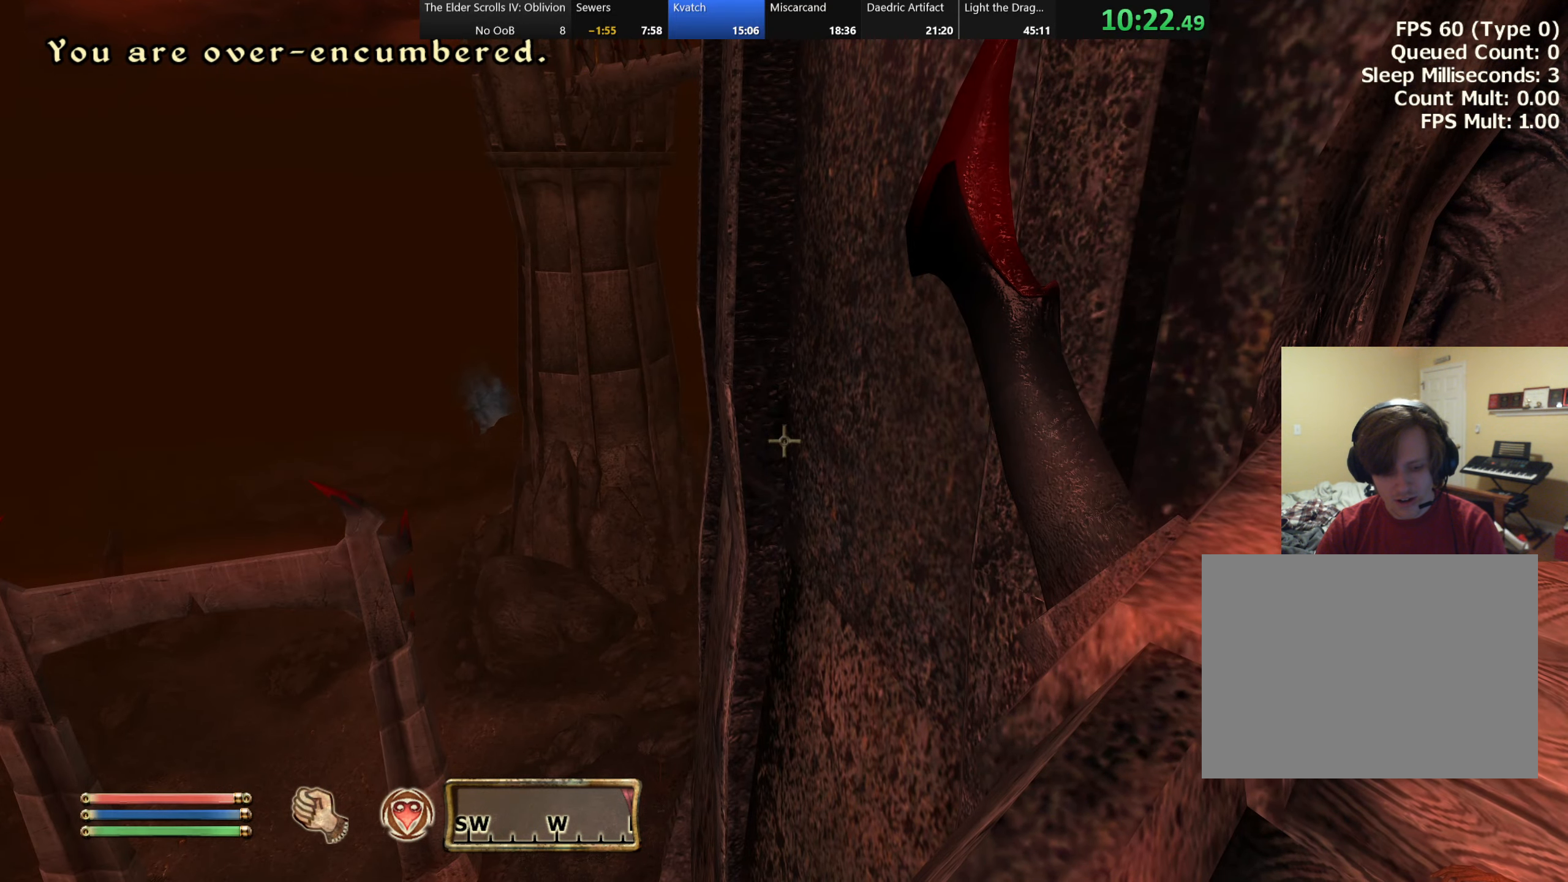
{"keys": [], "events": []}
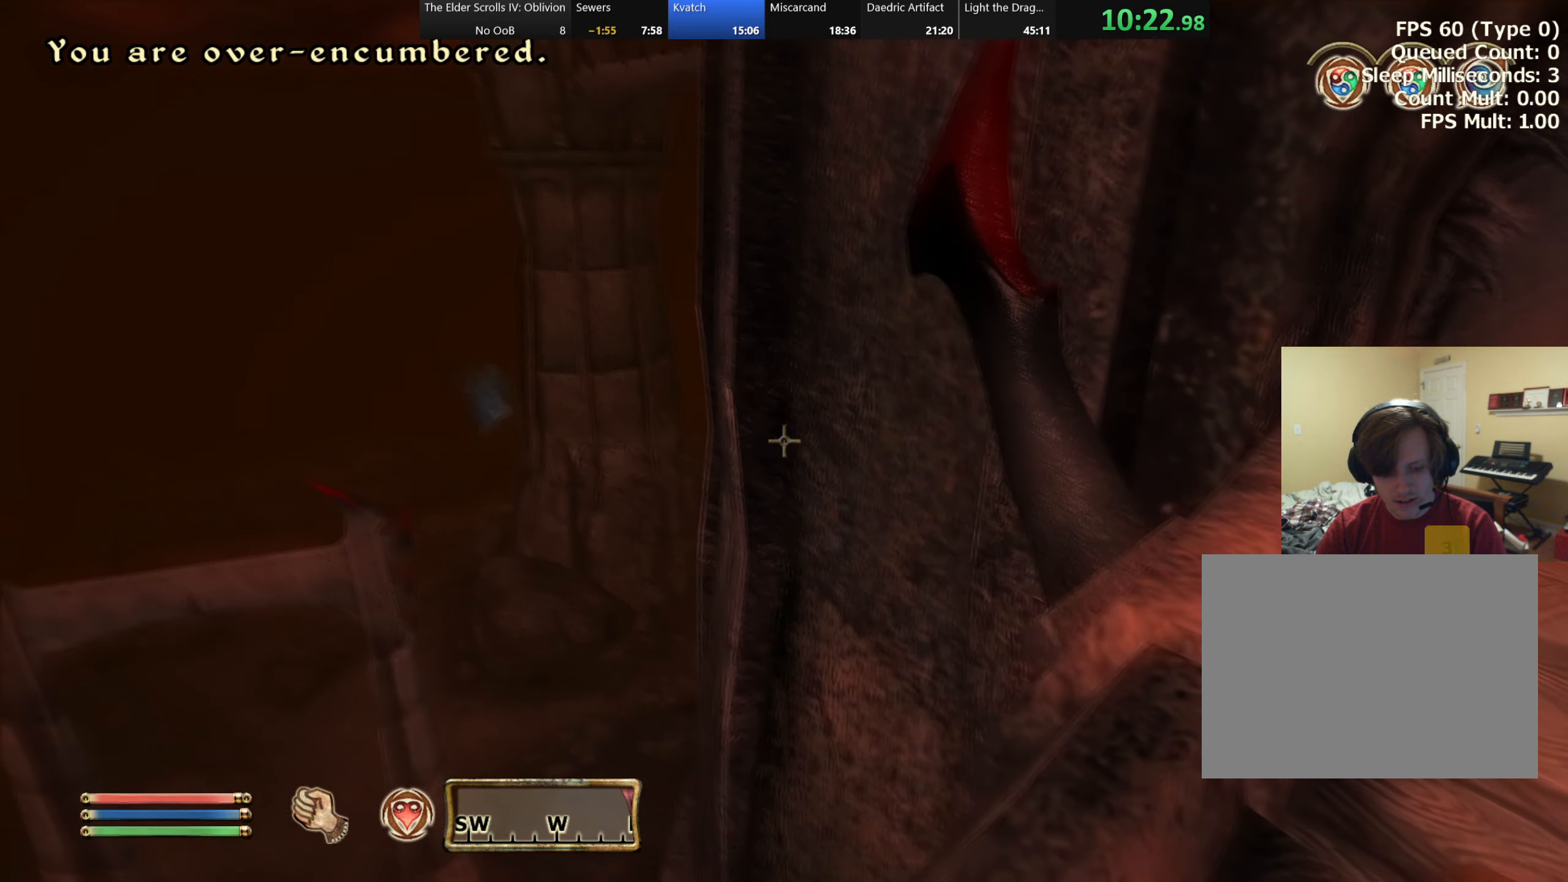
{"keys": [], "events": []}
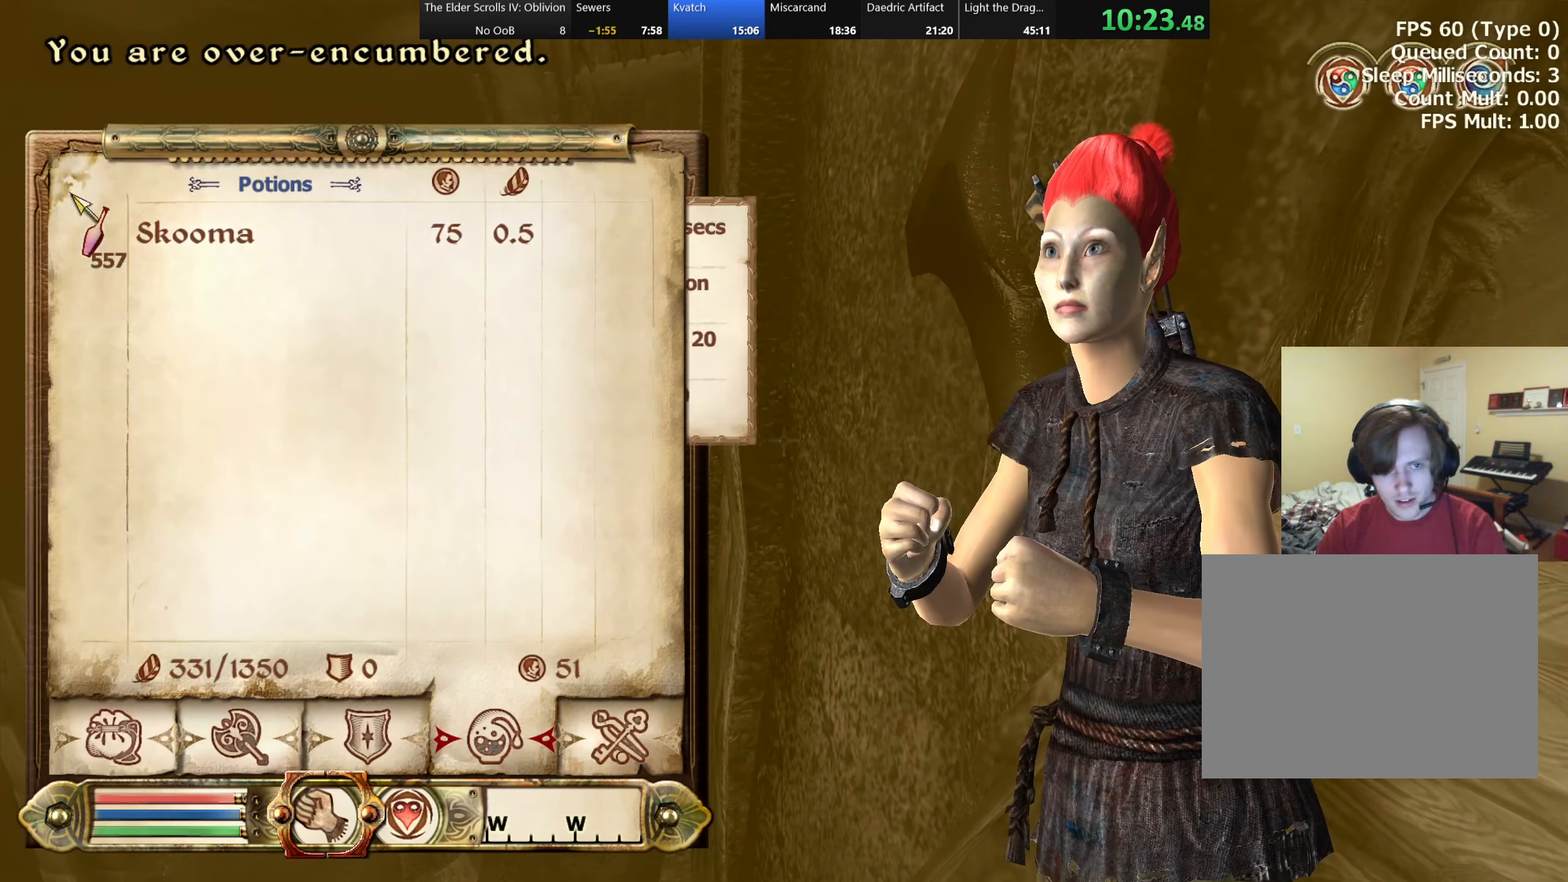
{"keys": [], "events": []}
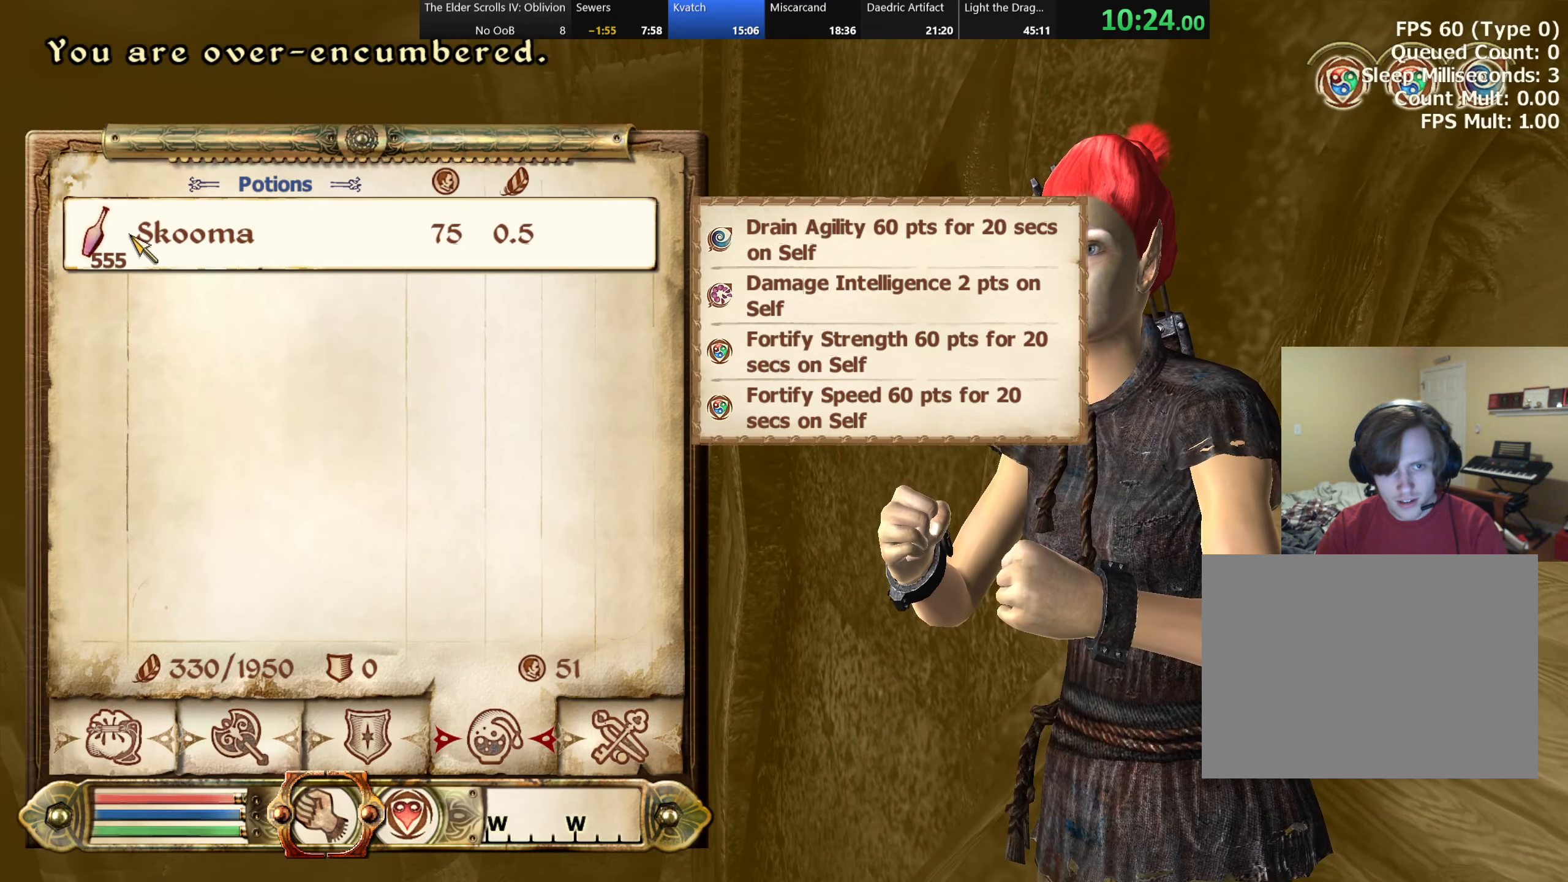
{"keys": ["tab"], "events": [[484, "tab", "down"]]}
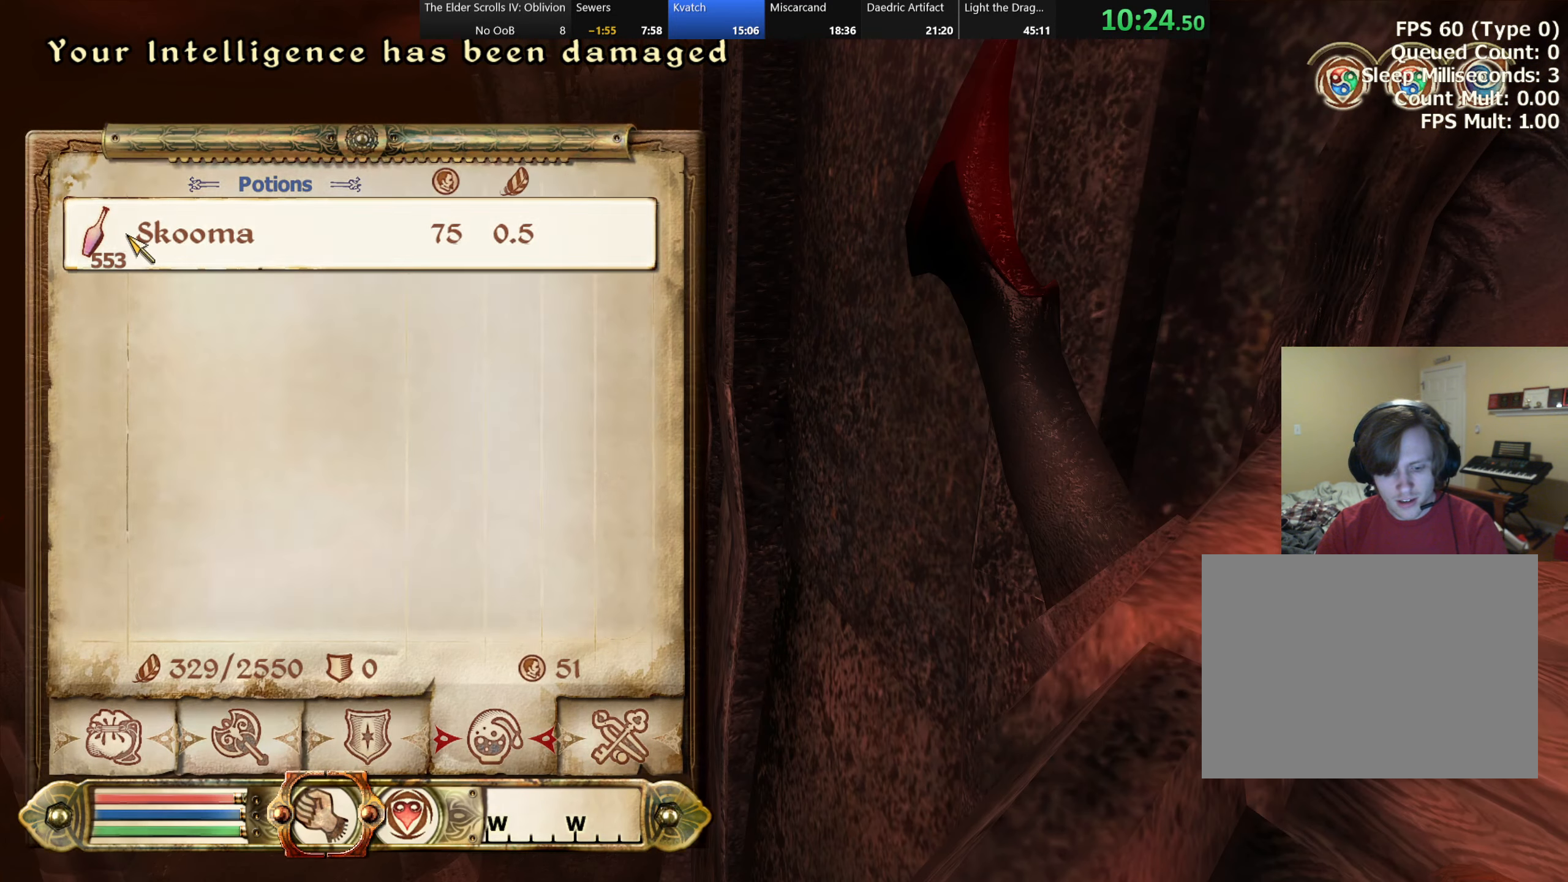
{"keys": [], "events": [[84, "tab", "up"]]}
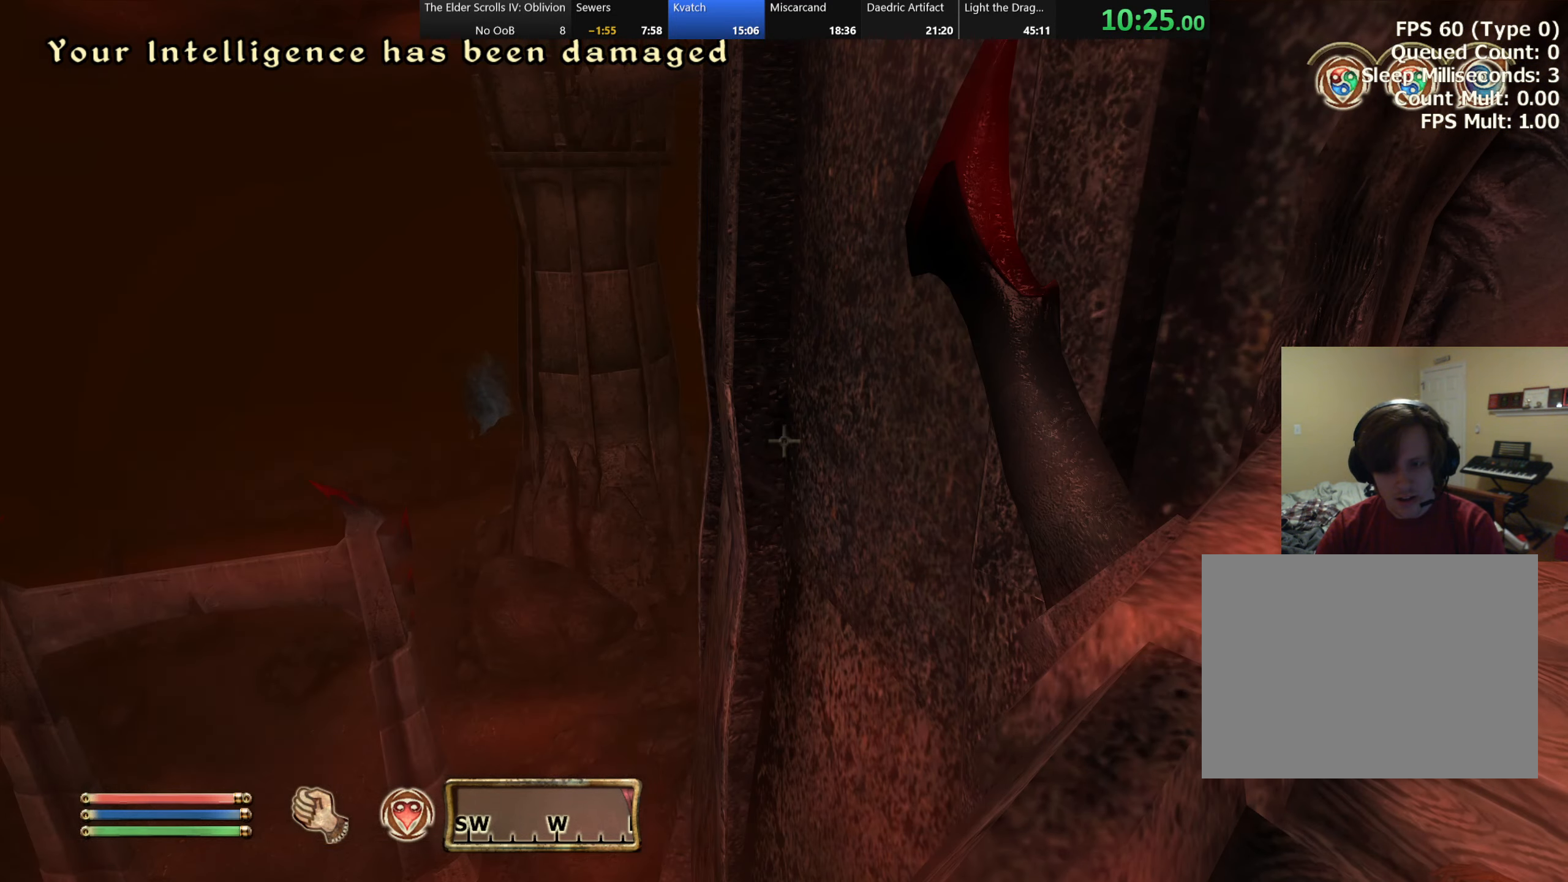
{"keys": [], "events": []}
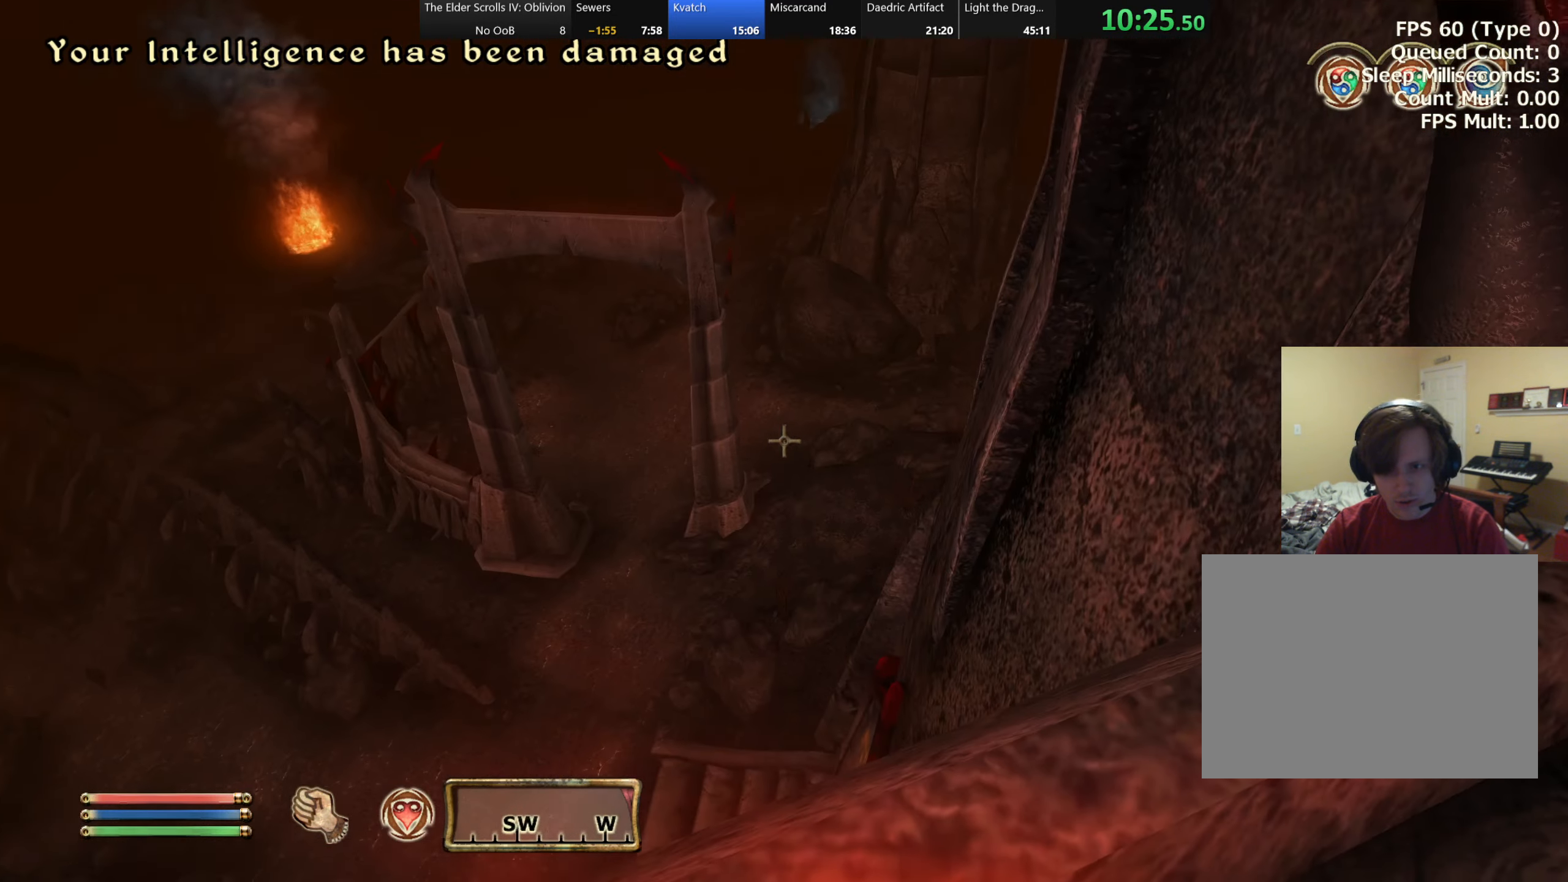
{"keys": ["w"], "events": [[117, "s", "down"], [167, "s", "up"], [500, "w", "down"]]}
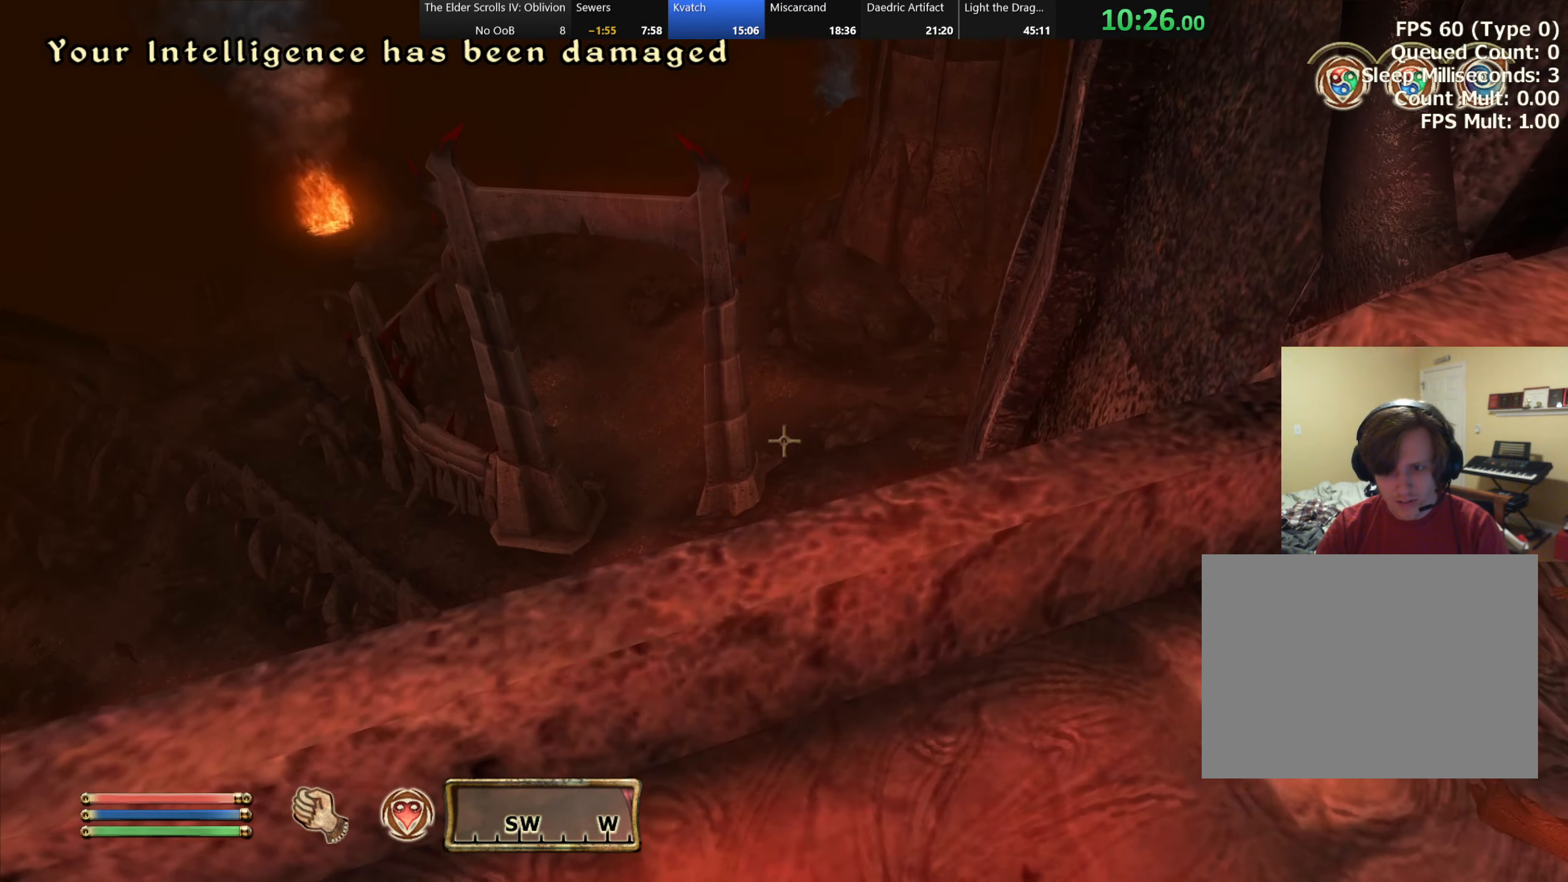
{"keys": ["a", "w"], "events": [[66, "space", "down"], [200, "space", "up"], [400, "a", "down"]]}
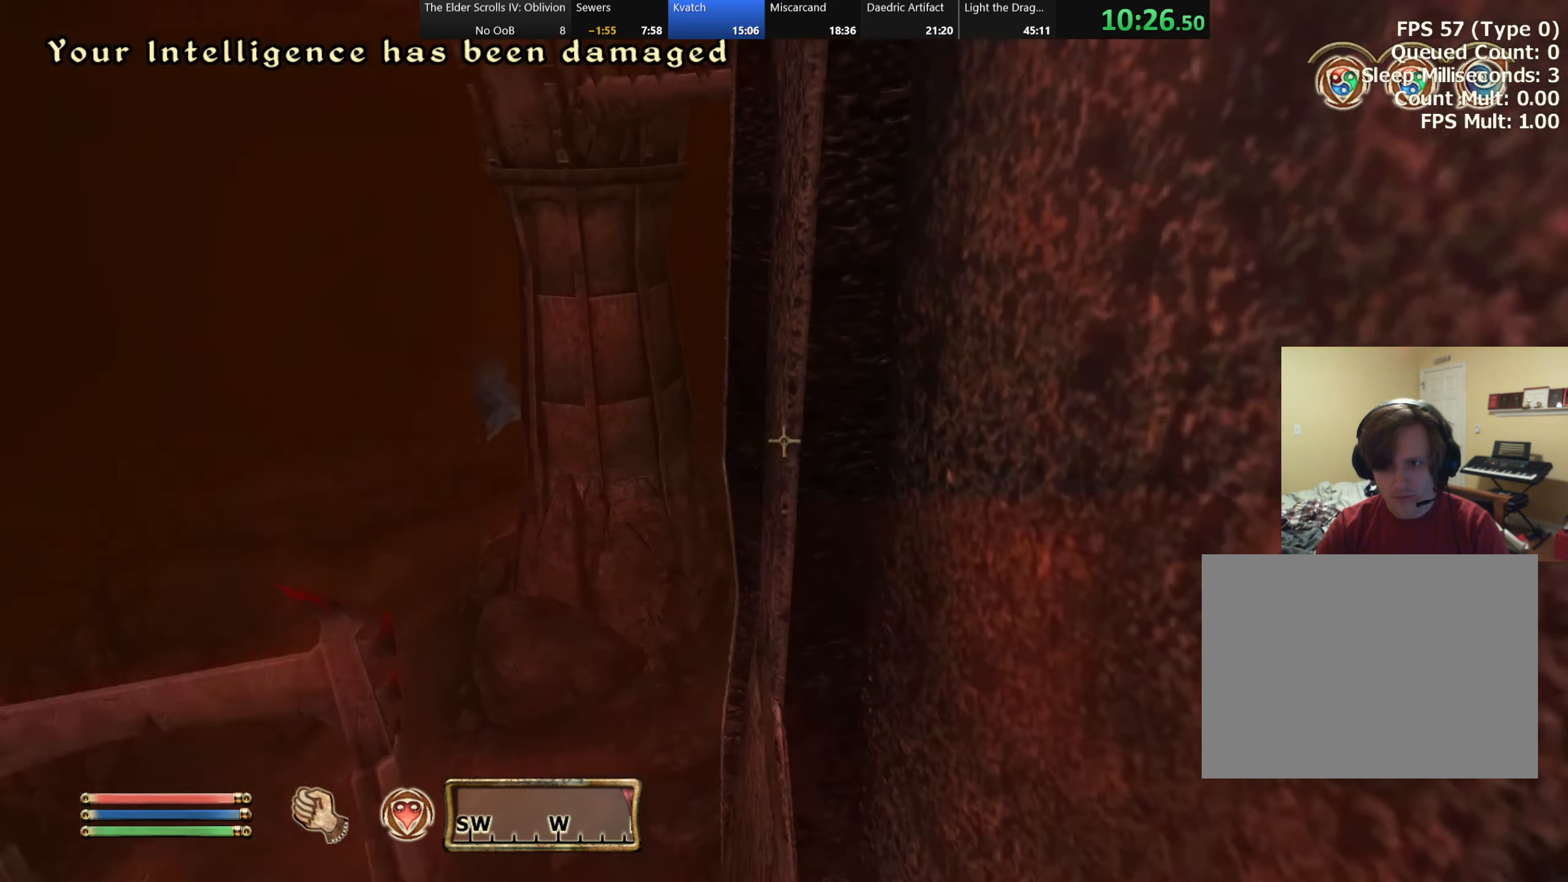
{"keys": ["a", "w"], "events": [[216, "a", "up"], [433, "a", "down"]]}
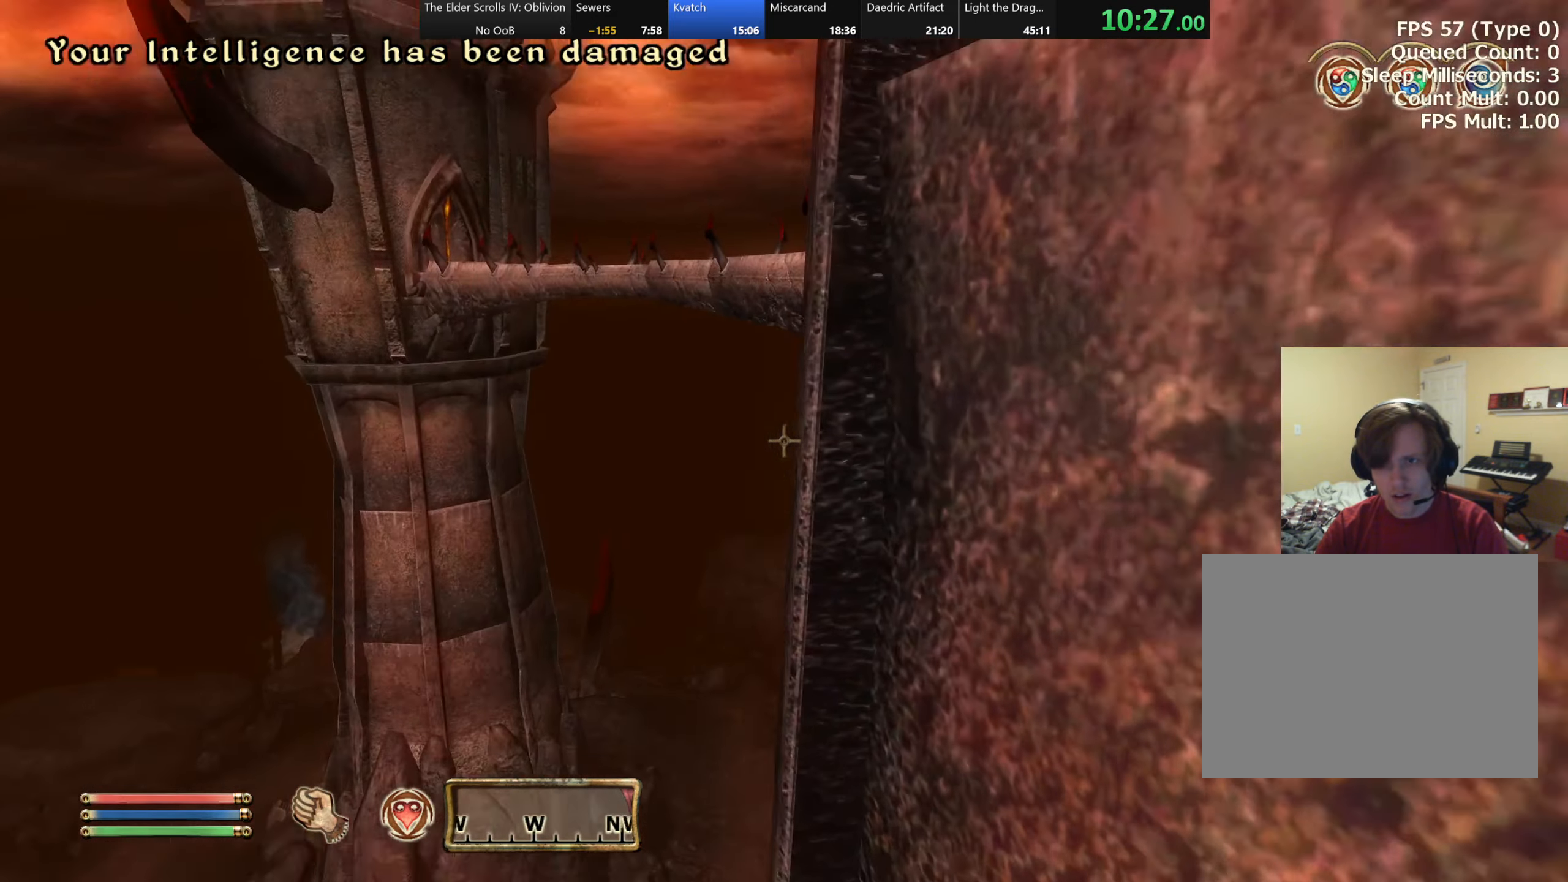
{"keys": [], "events": [[200, "a", "up"], [250, "w", "up"]]}
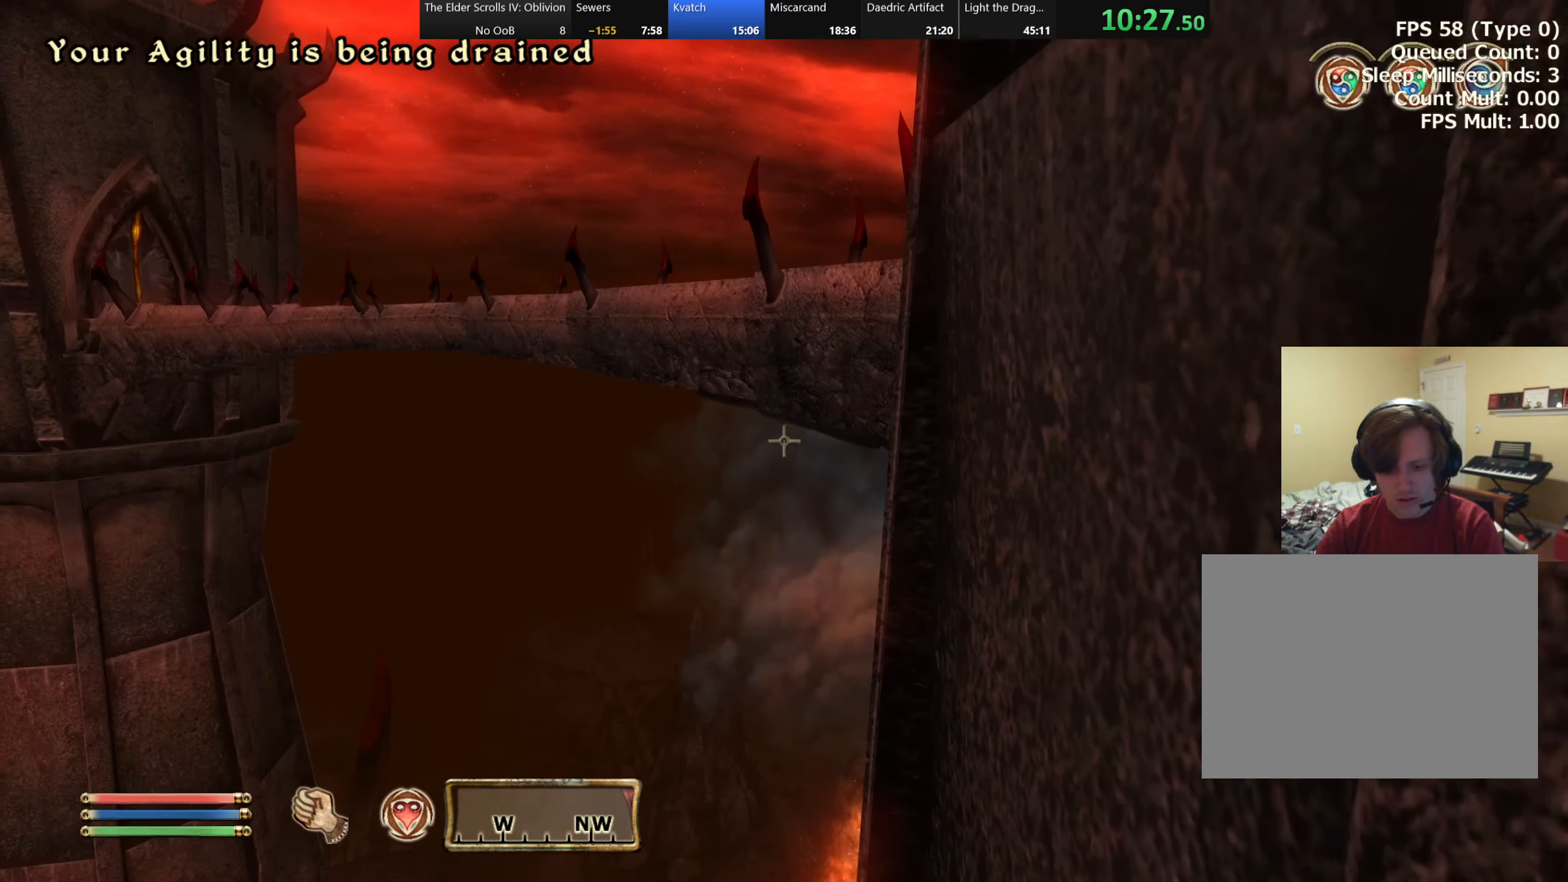
{"keys": [], "events": []}
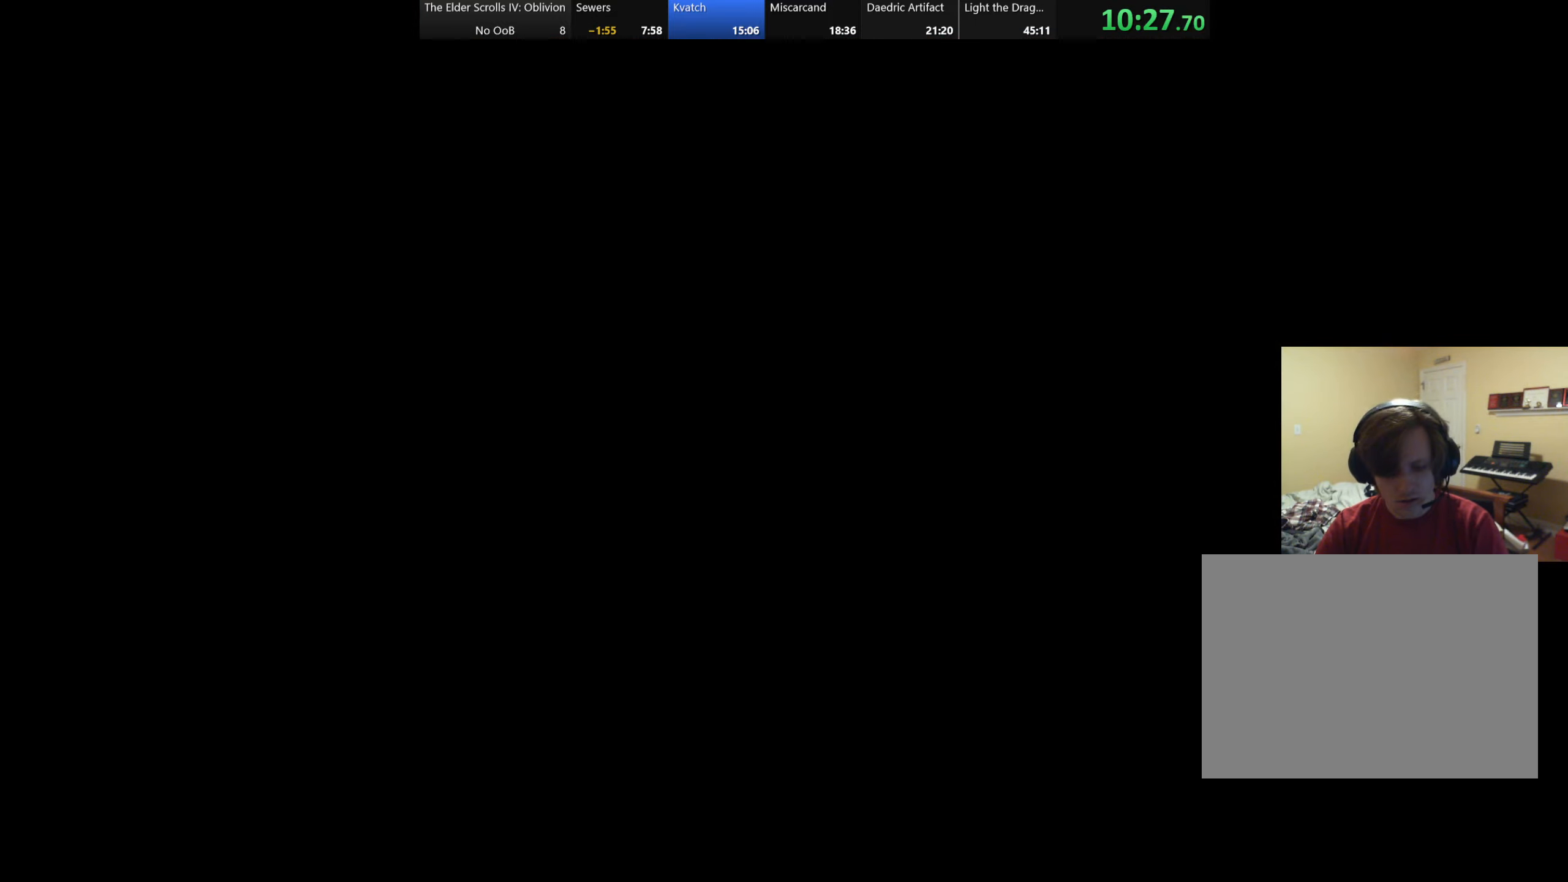
{"keys": [], "events": [[300, "s", "down"], [366, "s", "up"]]}
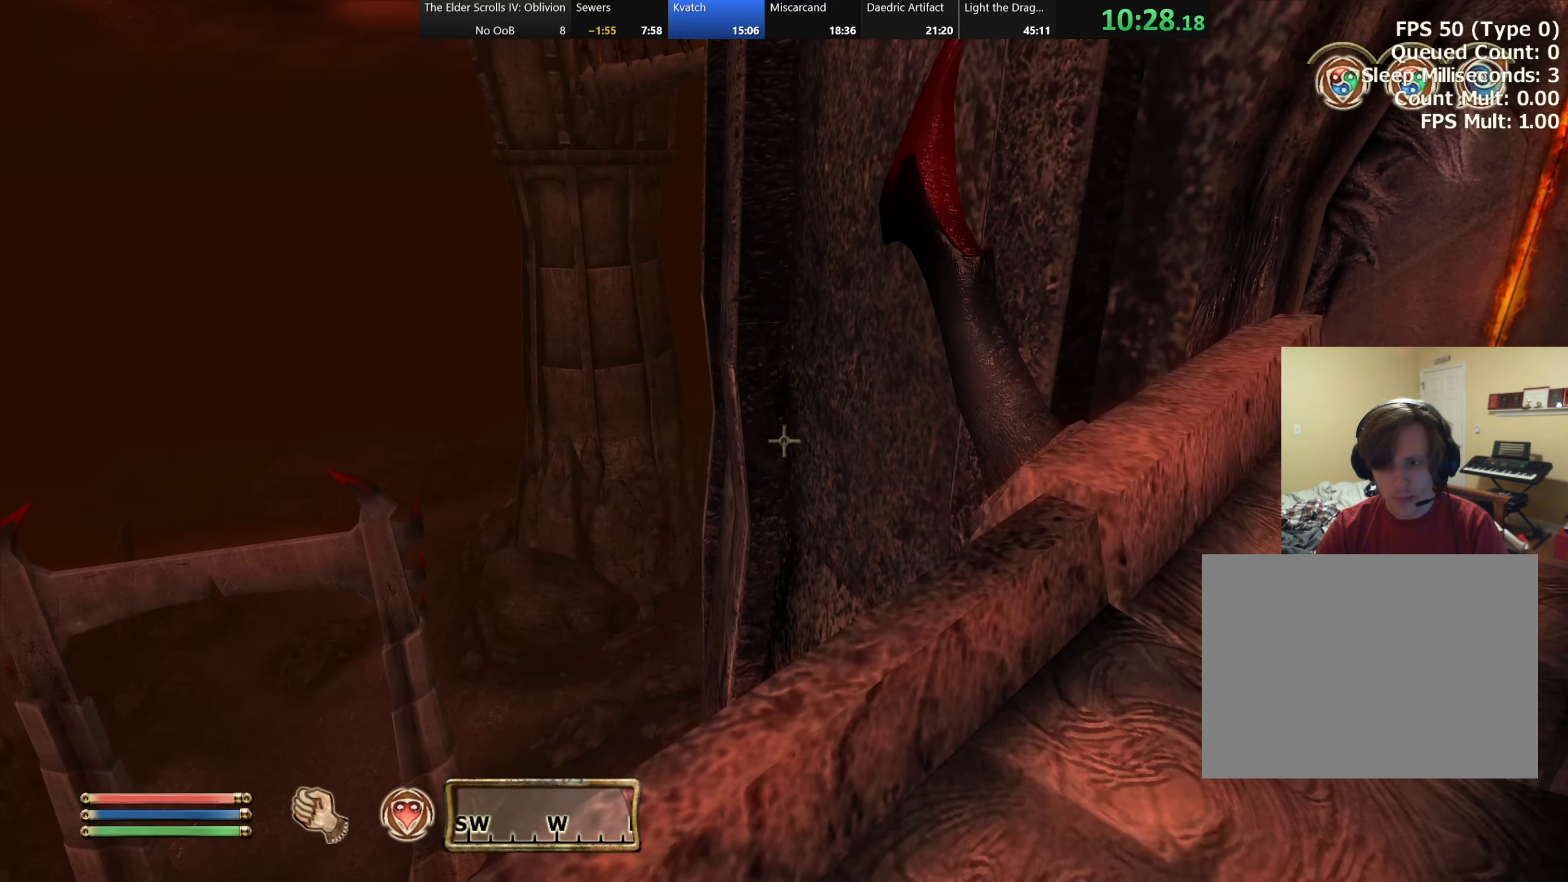
{"keys": ["space", "w"], "events": [[350, "w", "down"], [433, "space", "down"]]}
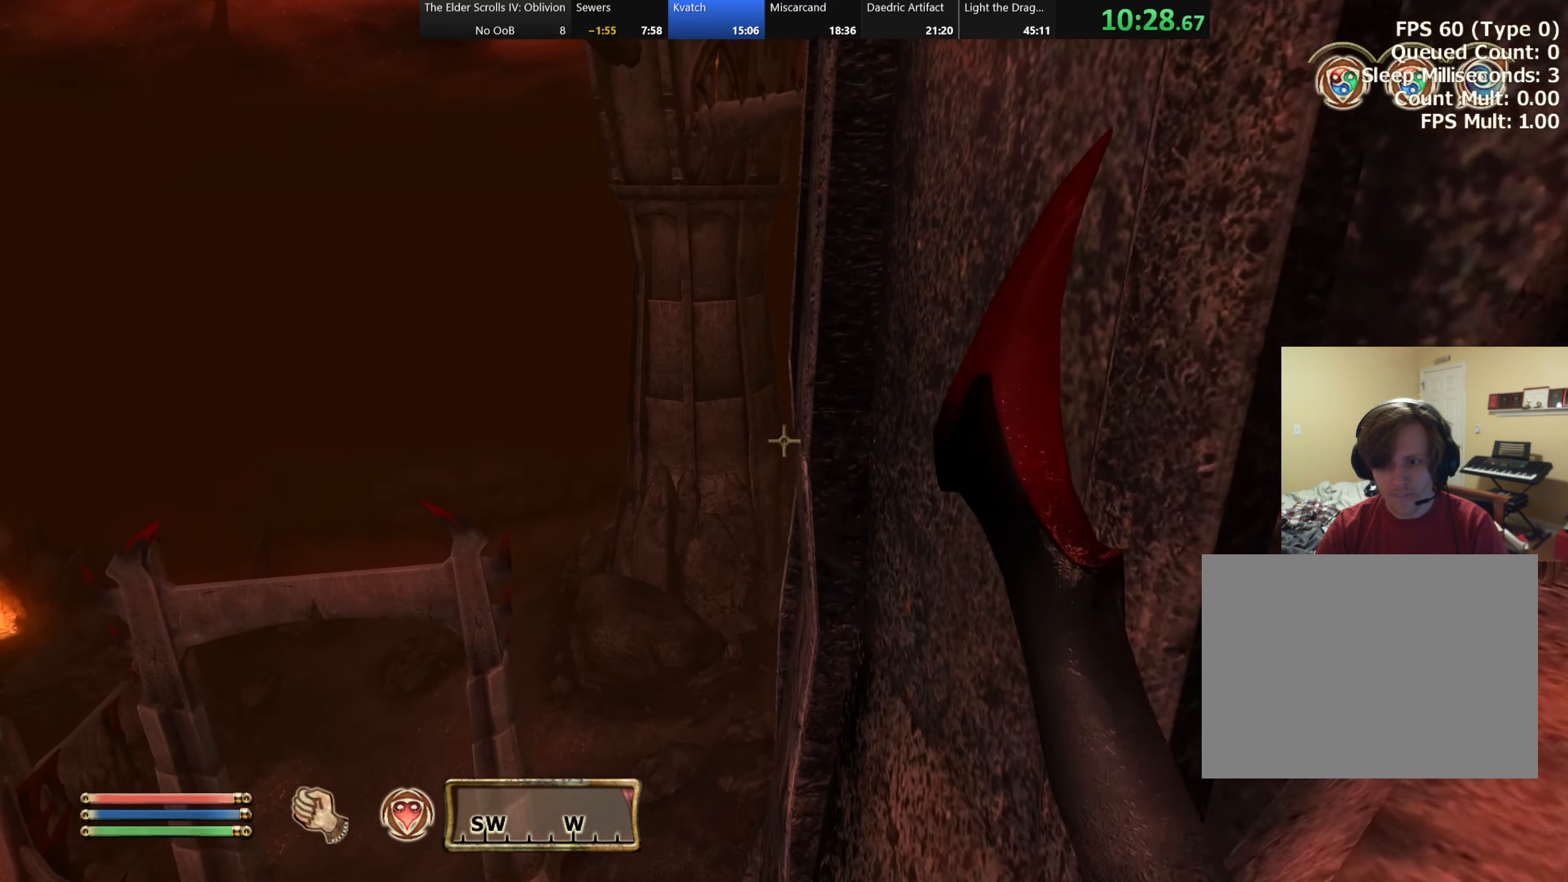
{"keys": [], "events": [[66, "space", "up"], [116, "a", "down"], [416, "a", "up"], [466, "w", "up"]]}
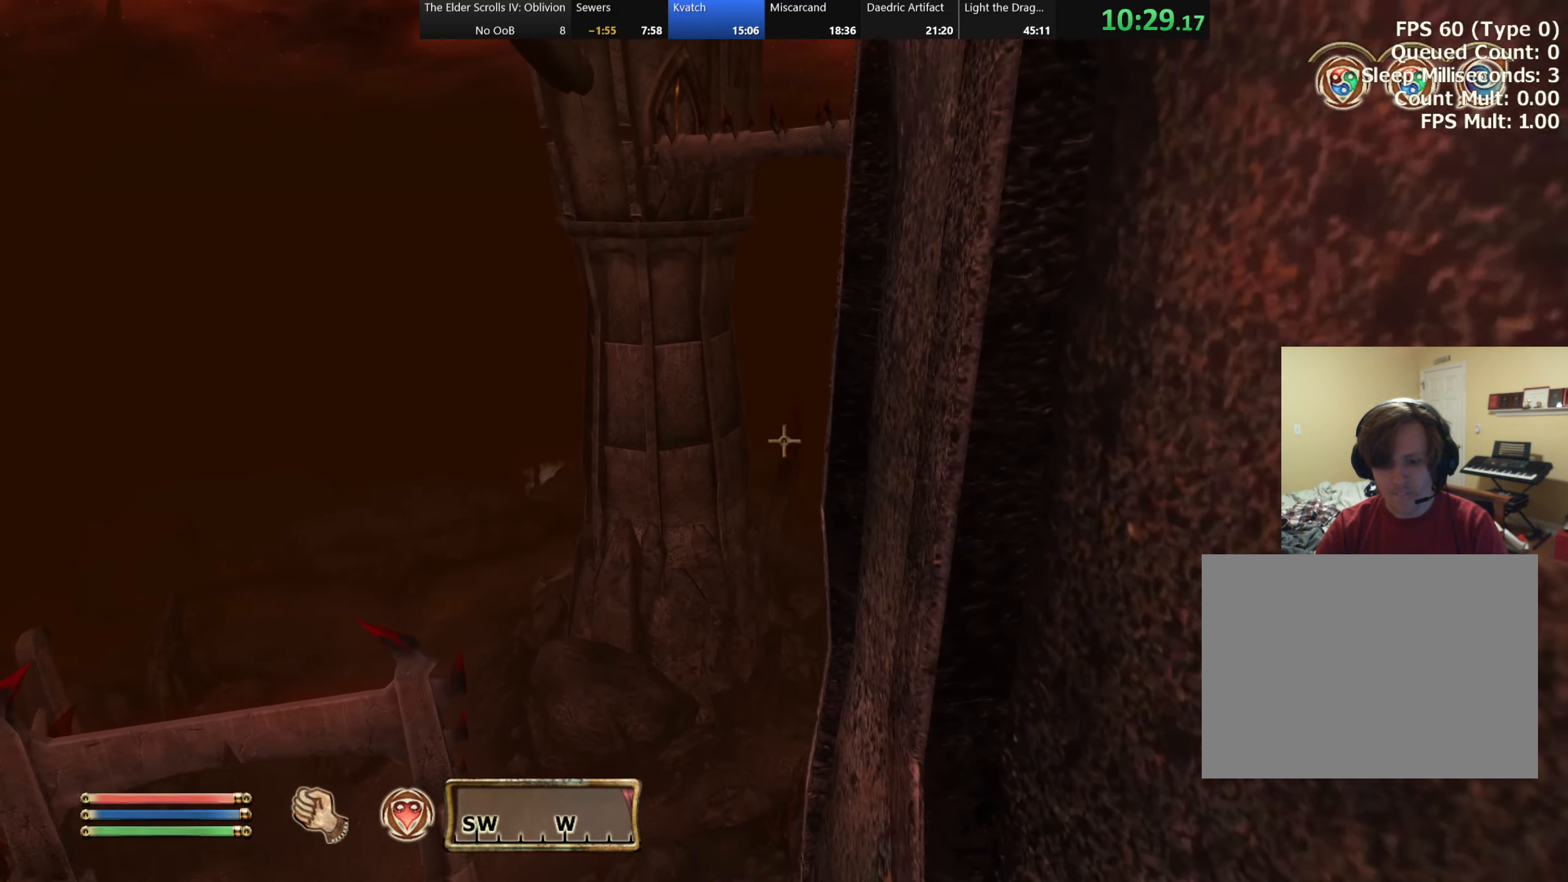
{"keys": [], "events": []}
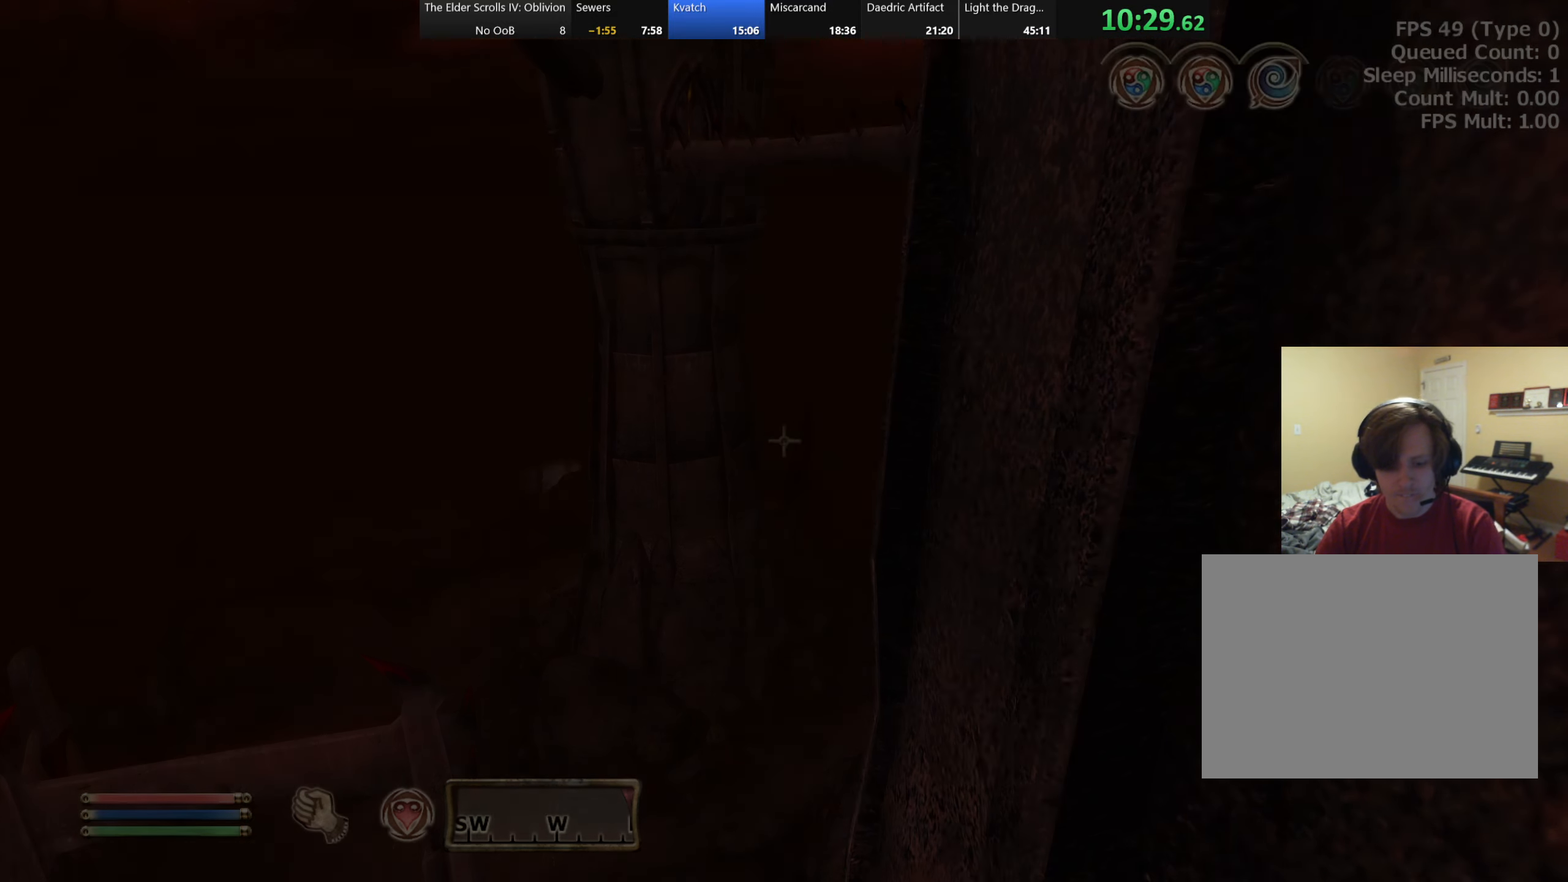
{"keys": [], "events": []}
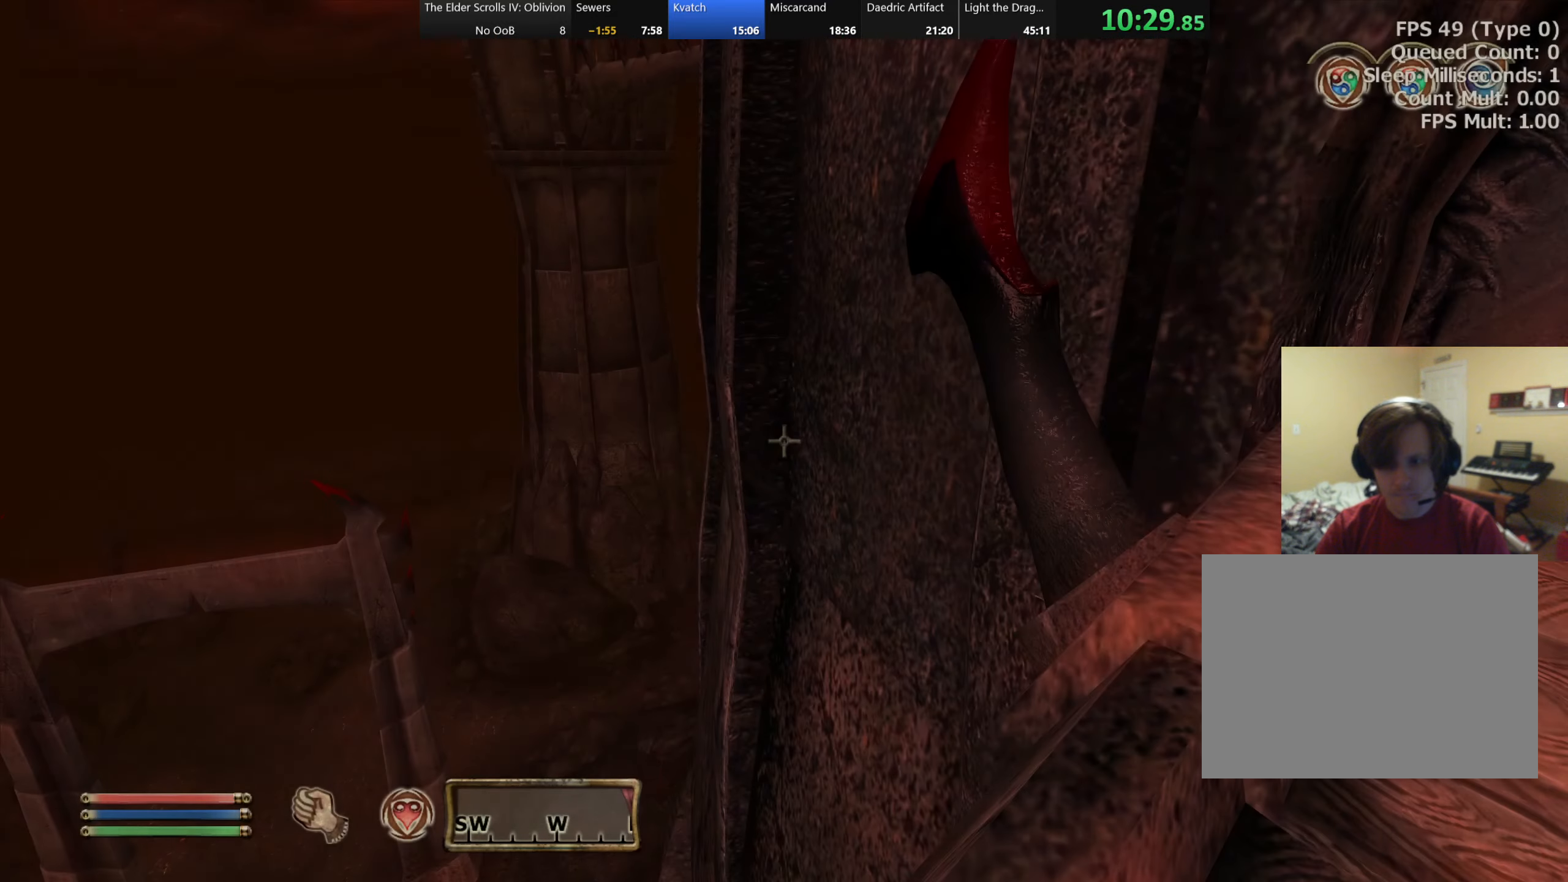
{"keys": [], "events": [[100, "s", "down"], [150, "s", "up"]]}
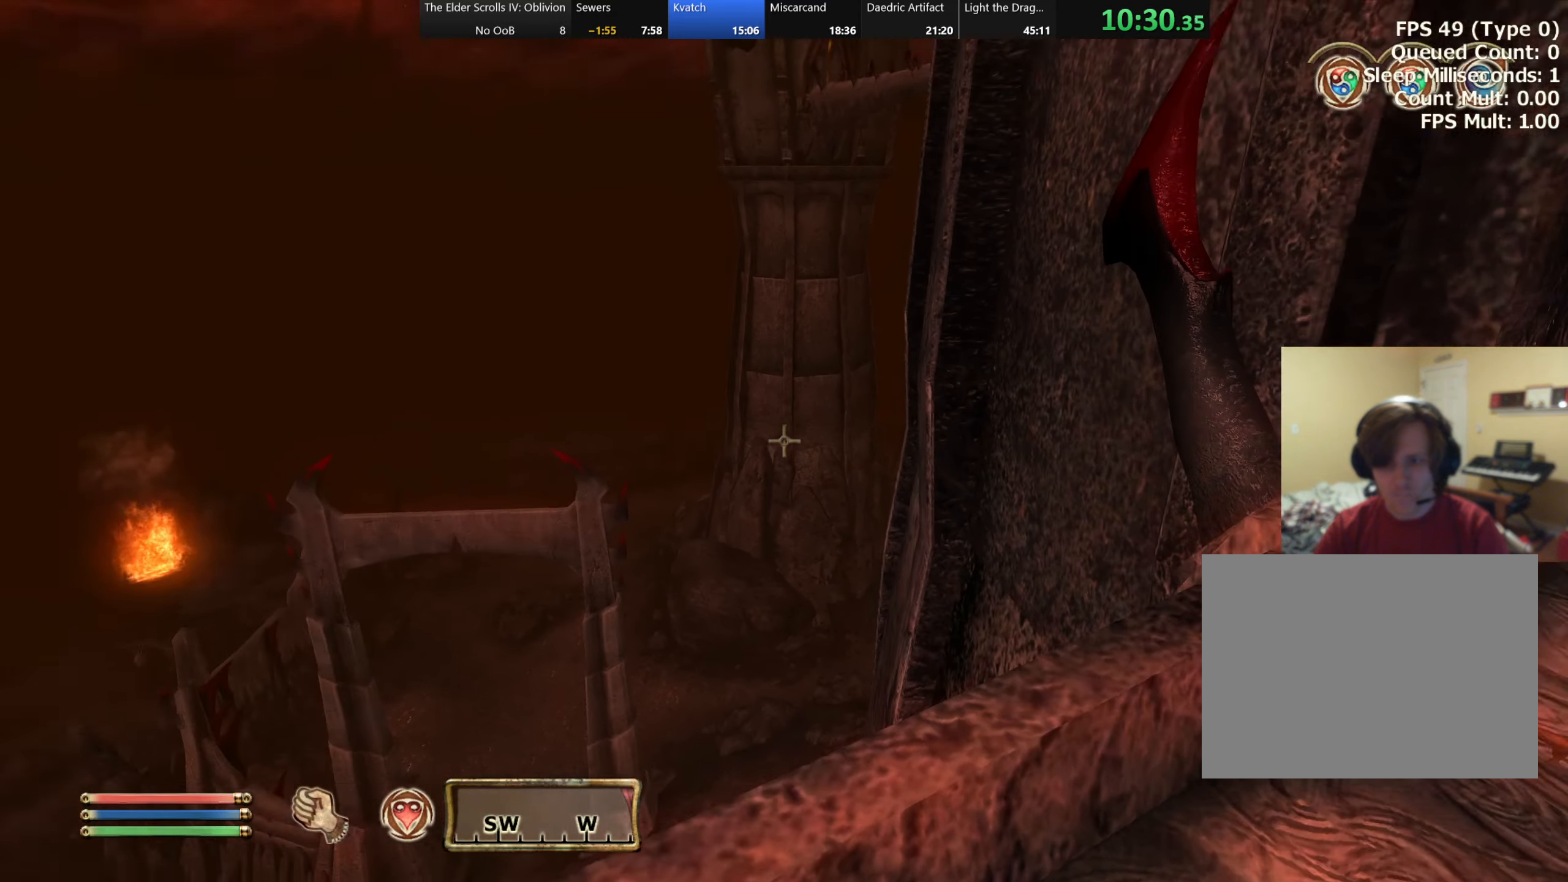
{"keys": ["a", "w"], "events": [[133, "w", "down"], [233, "space", "down"], [367, "space", "up"], [450, "a", "down"]]}
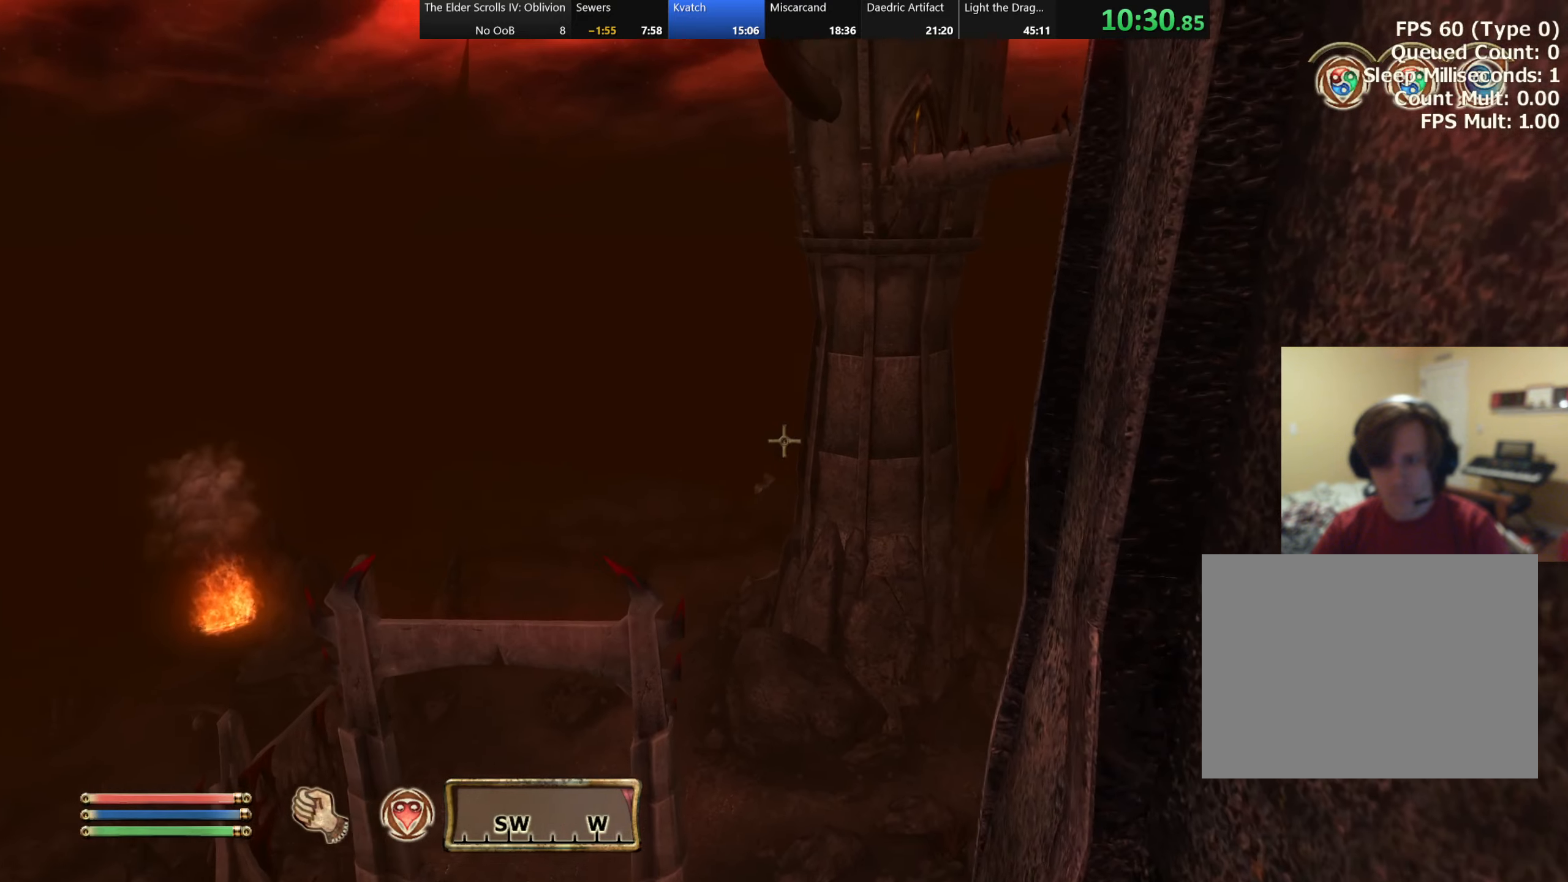
{"keys": [], "events": [[50, "a", "up"], [150, "w", "up"]]}
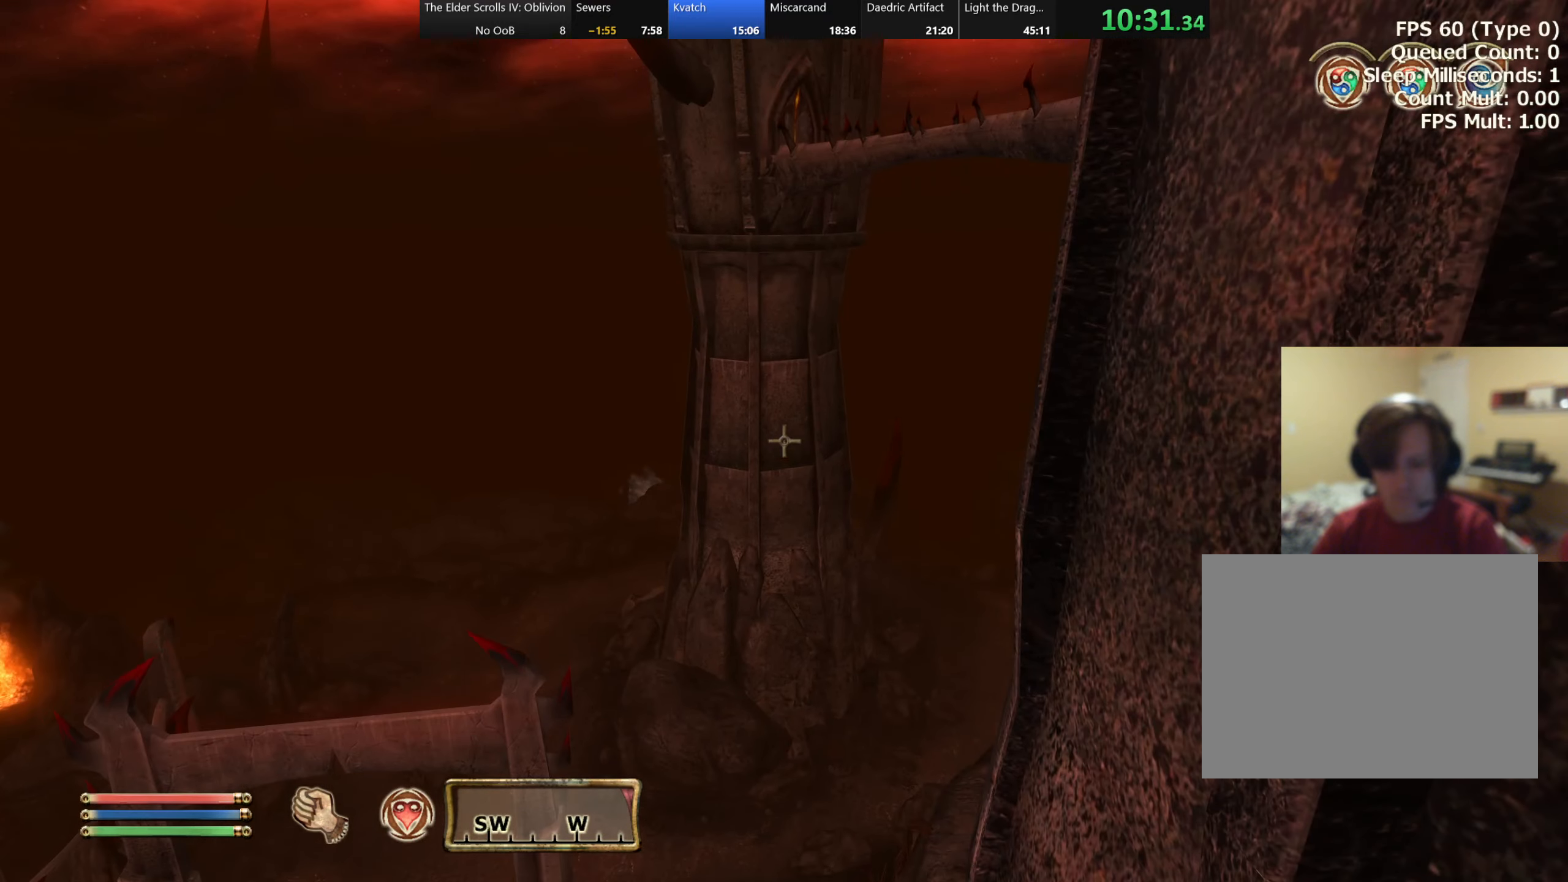
{"keys": [], "events": []}
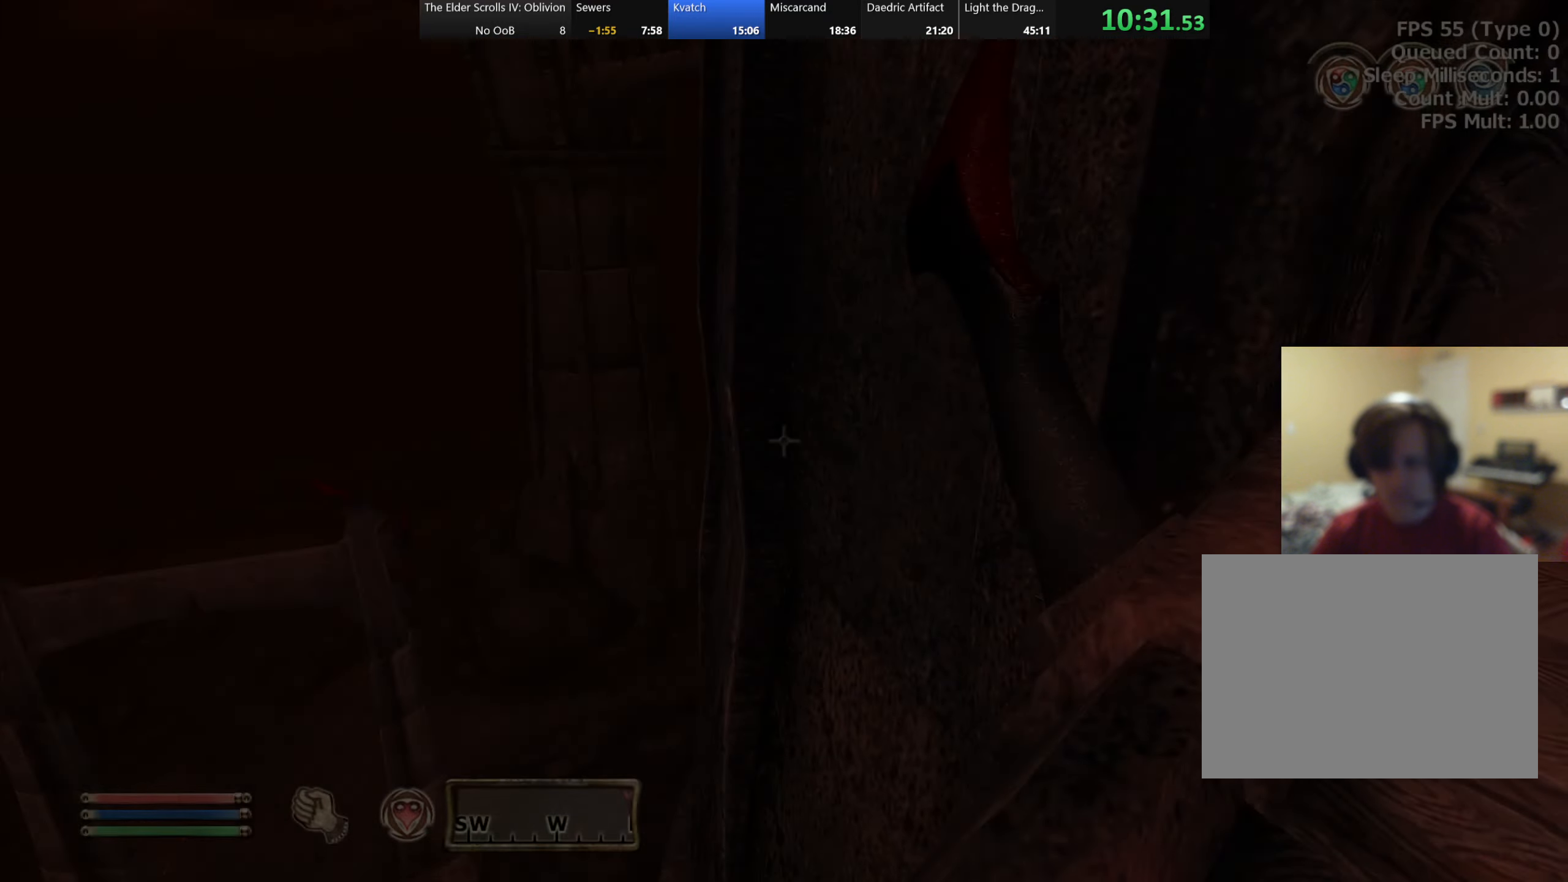
{"keys": ["a", "w"], "events": [[200, "w", "down"], [267, "space", "down"], [350, "a", "down"], [383, "space", "up"]]}
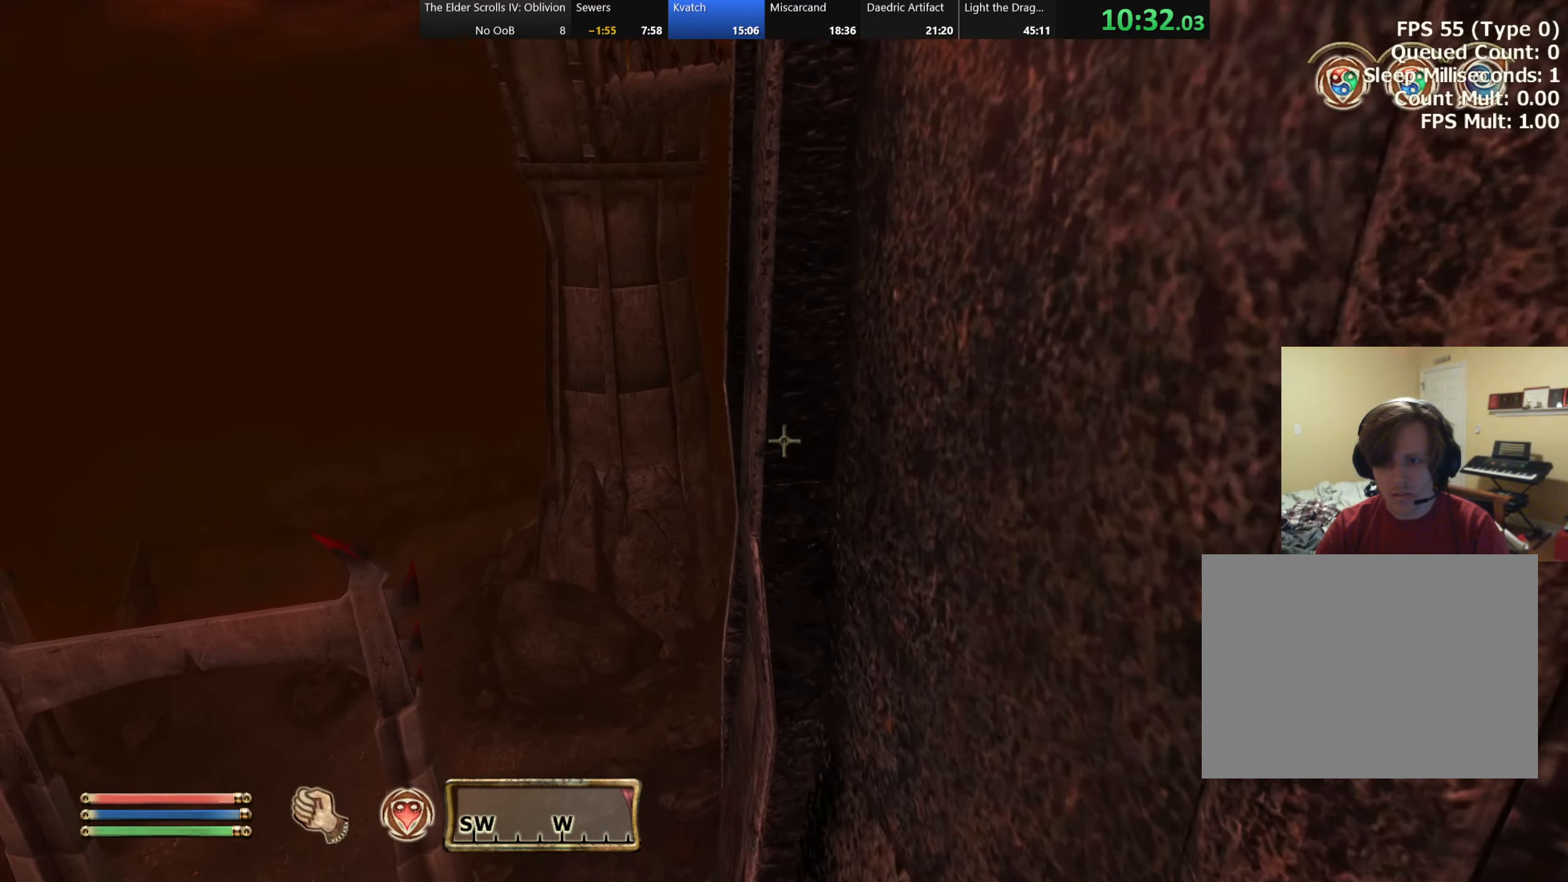
{"keys": [], "events": [[183, "a", "up"], [200, "w", "up"]]}